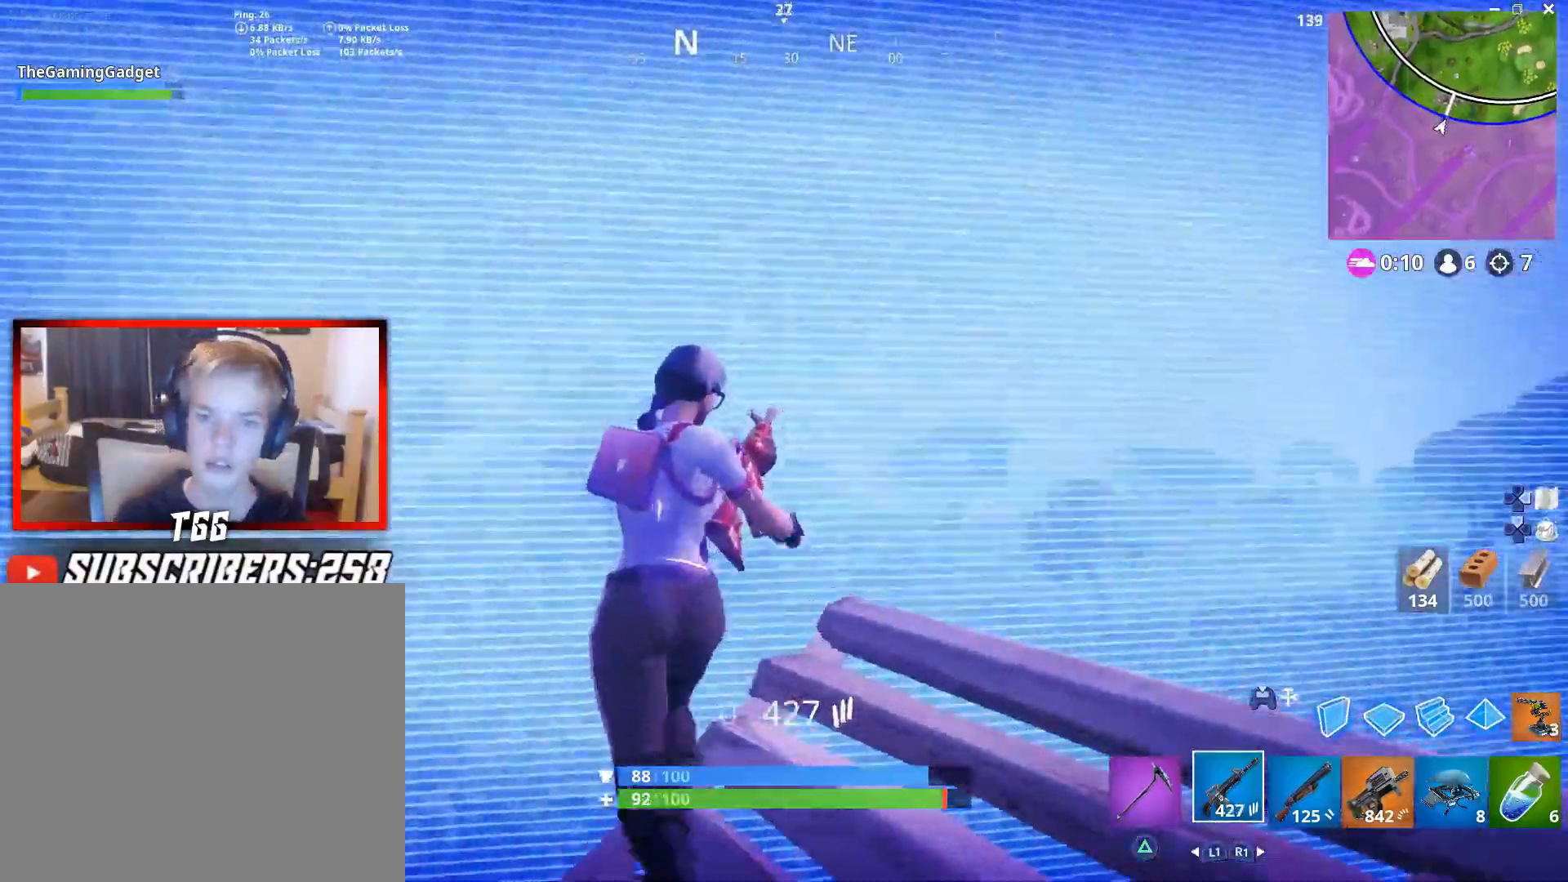
Gameplay with a controller (PlayStation layout); each line is a JSON object with the inputs held at the frame after it. "events" lists button and stick changes between this image and that frame as [ms after this image, input, new state], when the widget could be followed in between. Not read: TOUCHPAD.
{"buttons": [], "left_stick": "up", "right_stick": "center", "events": [[17, "CROSS", "down"], [50, "L3", "down"], [50, "left_stick", "up"], [133, "CROSS", "up"], [150, "right_stick", "down"], [183, "L3", "up"], [267, "right_stick", "center"], [317, "CROSS", "down"], [317, "L3", "down"], [417, "CROSS", "up"], [450, "L3", "up"]]}
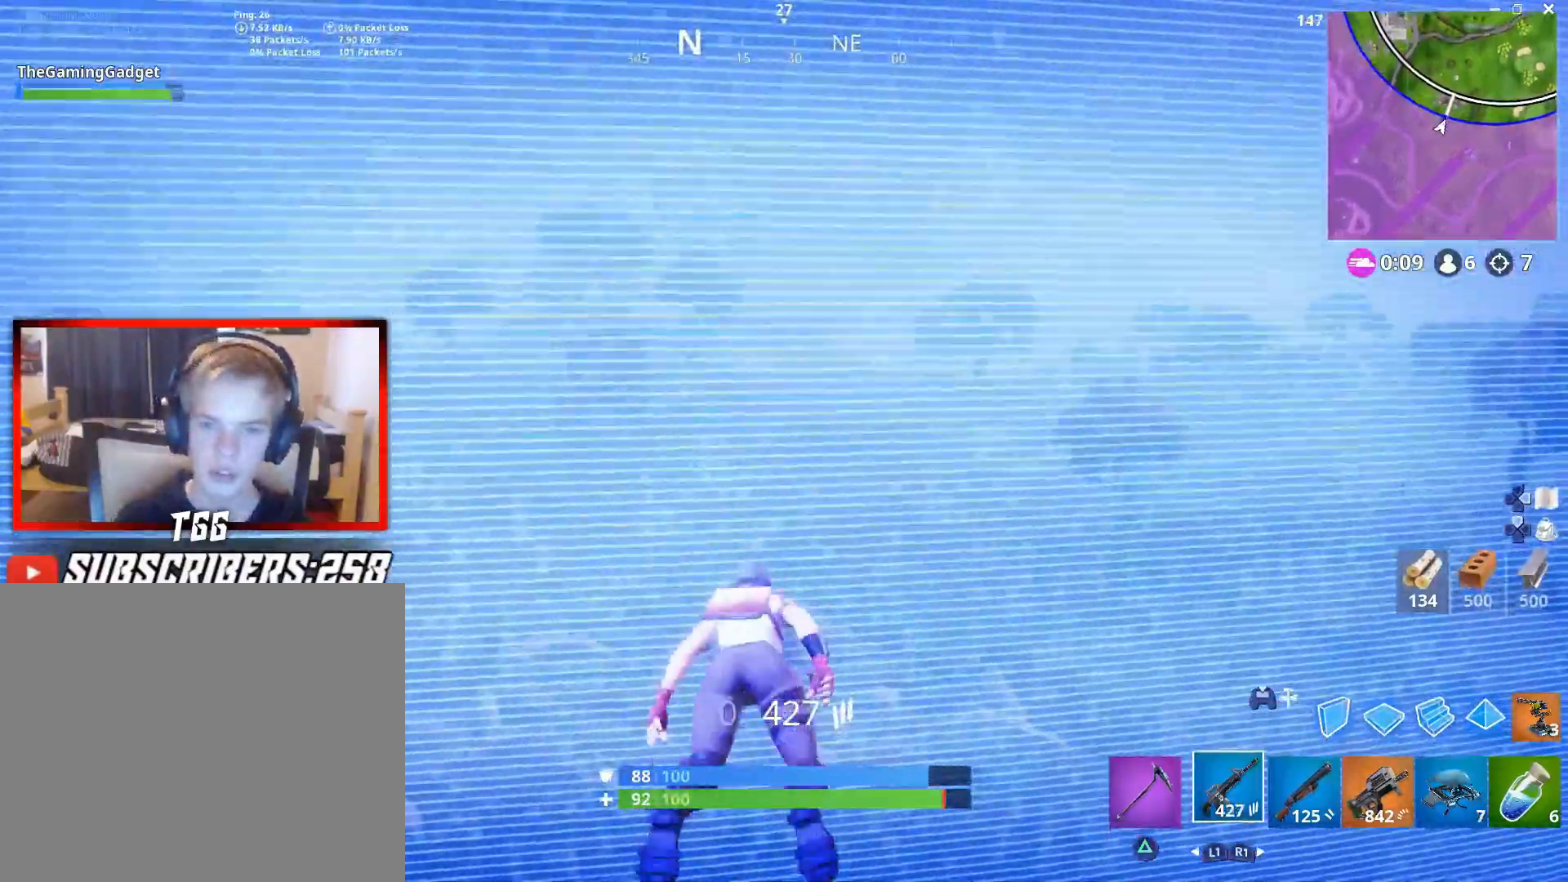
{"buttons": [], "left_stick": "up", "right_stick": "center", "events": [[17, "CROSS", "down"], [67, "CROSS", "up"], [117, "L3", "down"], [250, "L3", "up"], [283, "right_stick", "down"], [367, "L3", "down"], [400, "right_stick", "center"], [500, "L3", "up"]]}
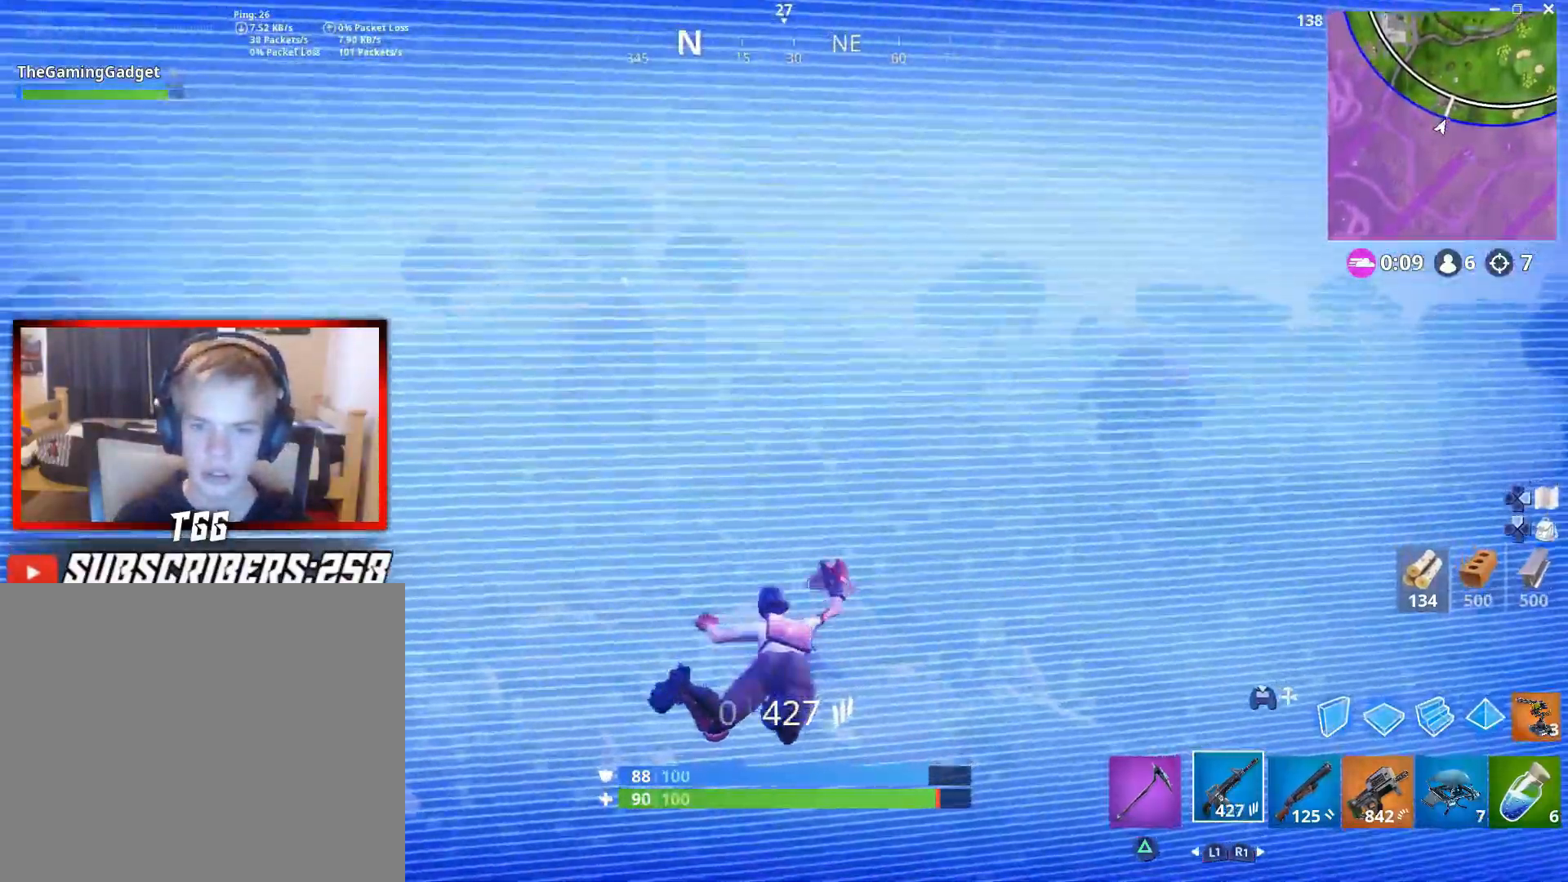
{"buttons": [], "left_stick": "up", "right_stick": "center", "events": [[100, "right_stick", "down"], [183, "L3", "down"], [217, "right_stick", "center"], [300, "L3", "up"]]}
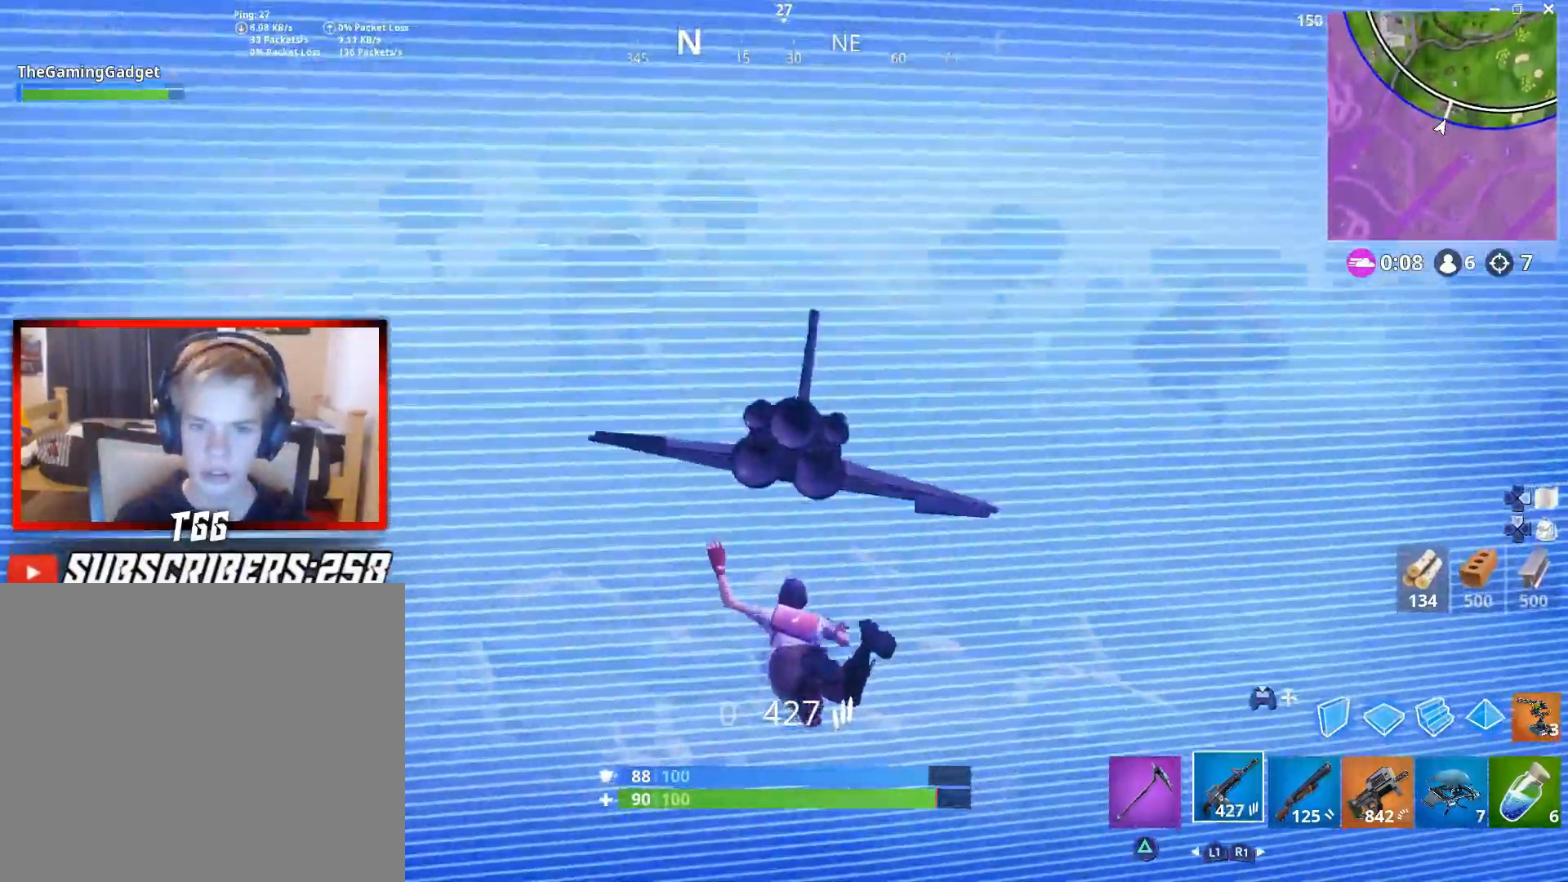
{"buttons": [], "left_stick": "up", "right_stick": "center", "events": [[50, "L3", "down"], [183, "L3", "up"]]}
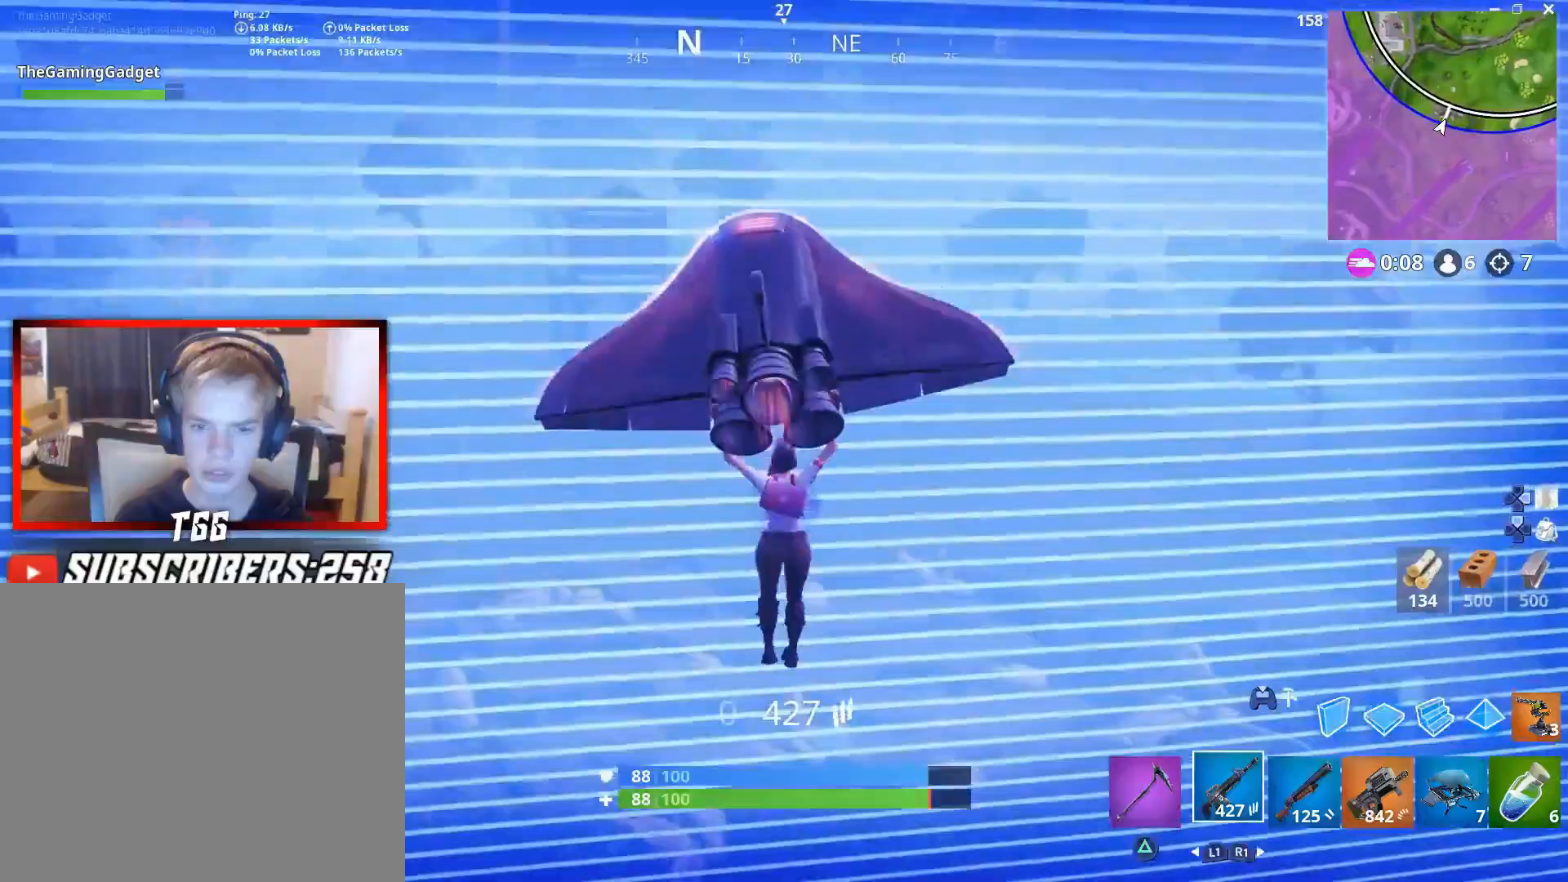
{"buttons": [], "left_stick": "up", "right_stick": "center", "events": []}
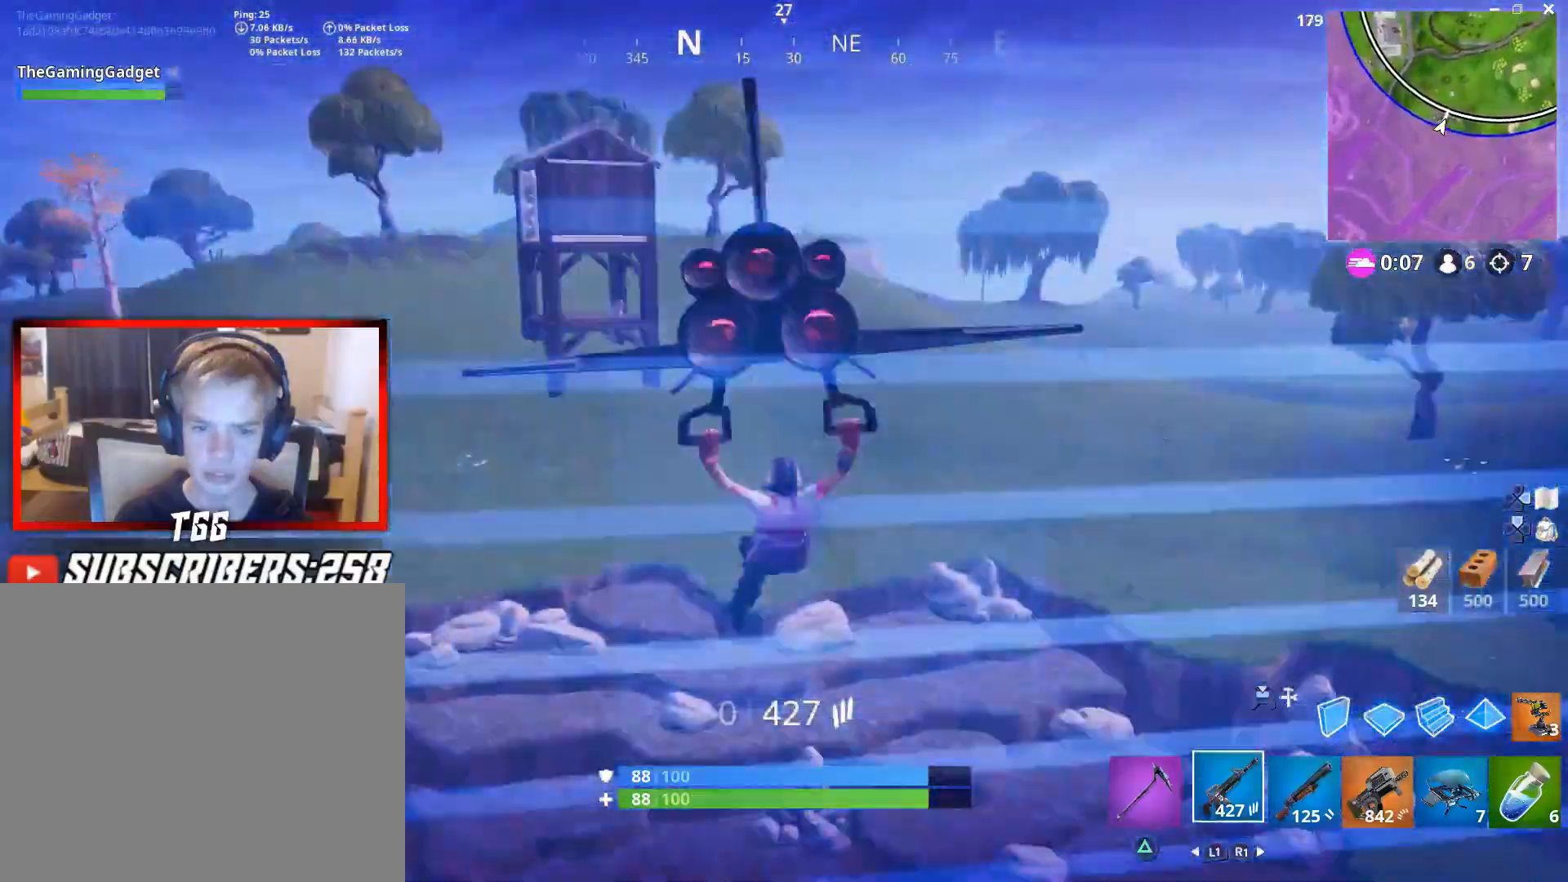
{"buttons": [], "left_stick": "up", "right_stick": "center", "events": [[233, "L3", "down"], [350, "L3", "up"]]}
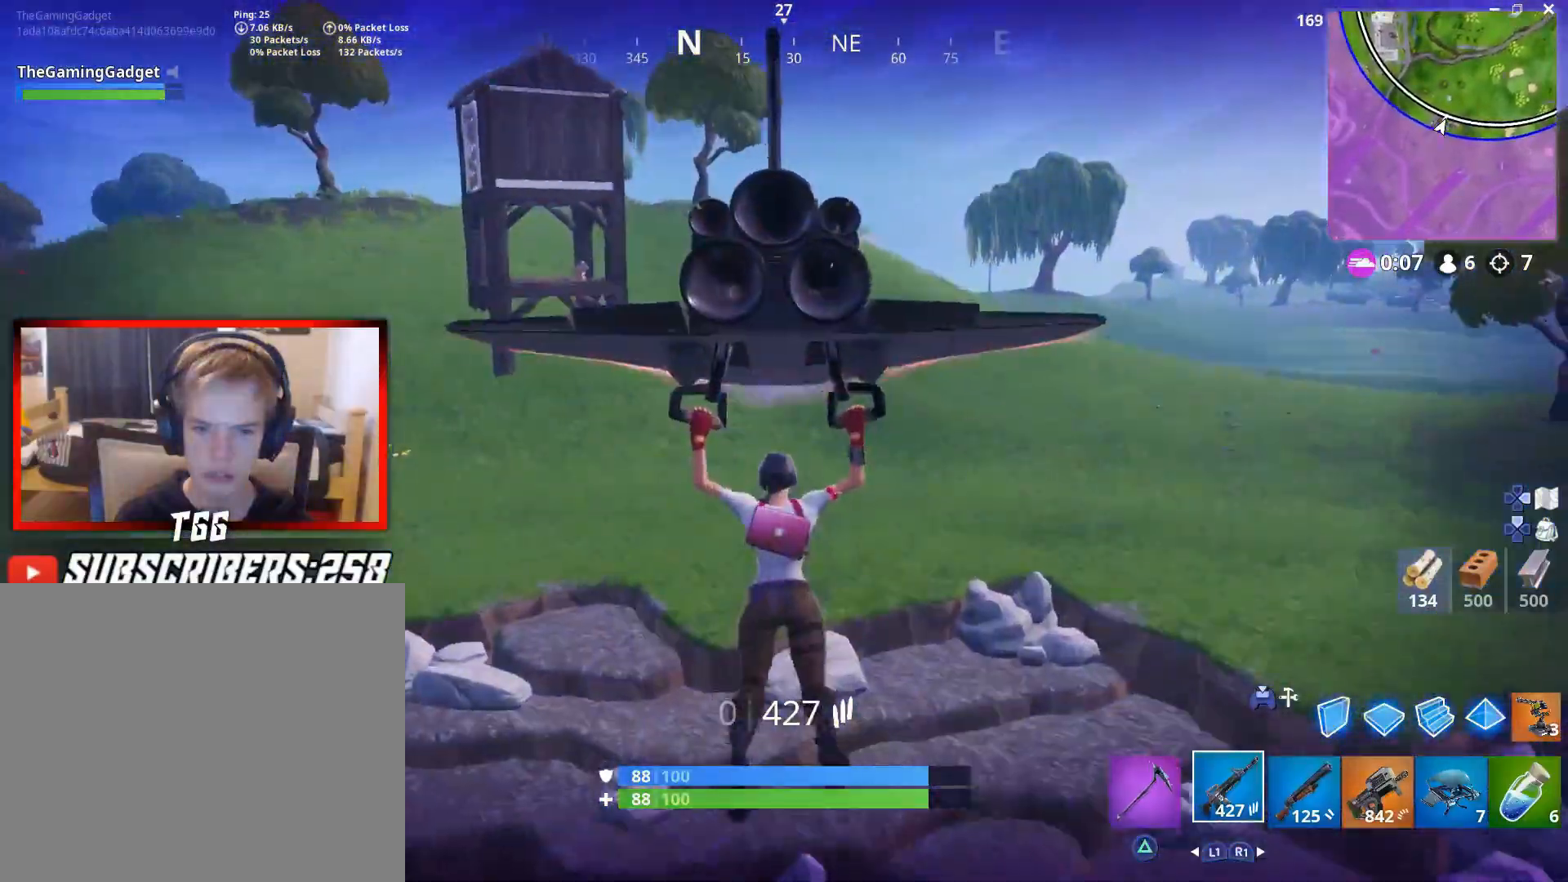
{"buttons": [], "left_stick": "up", "right_stick": "right", "events": [[367, "L3", "down"], [467, "right_stick", "right"], [483, "L3", "up"]]}
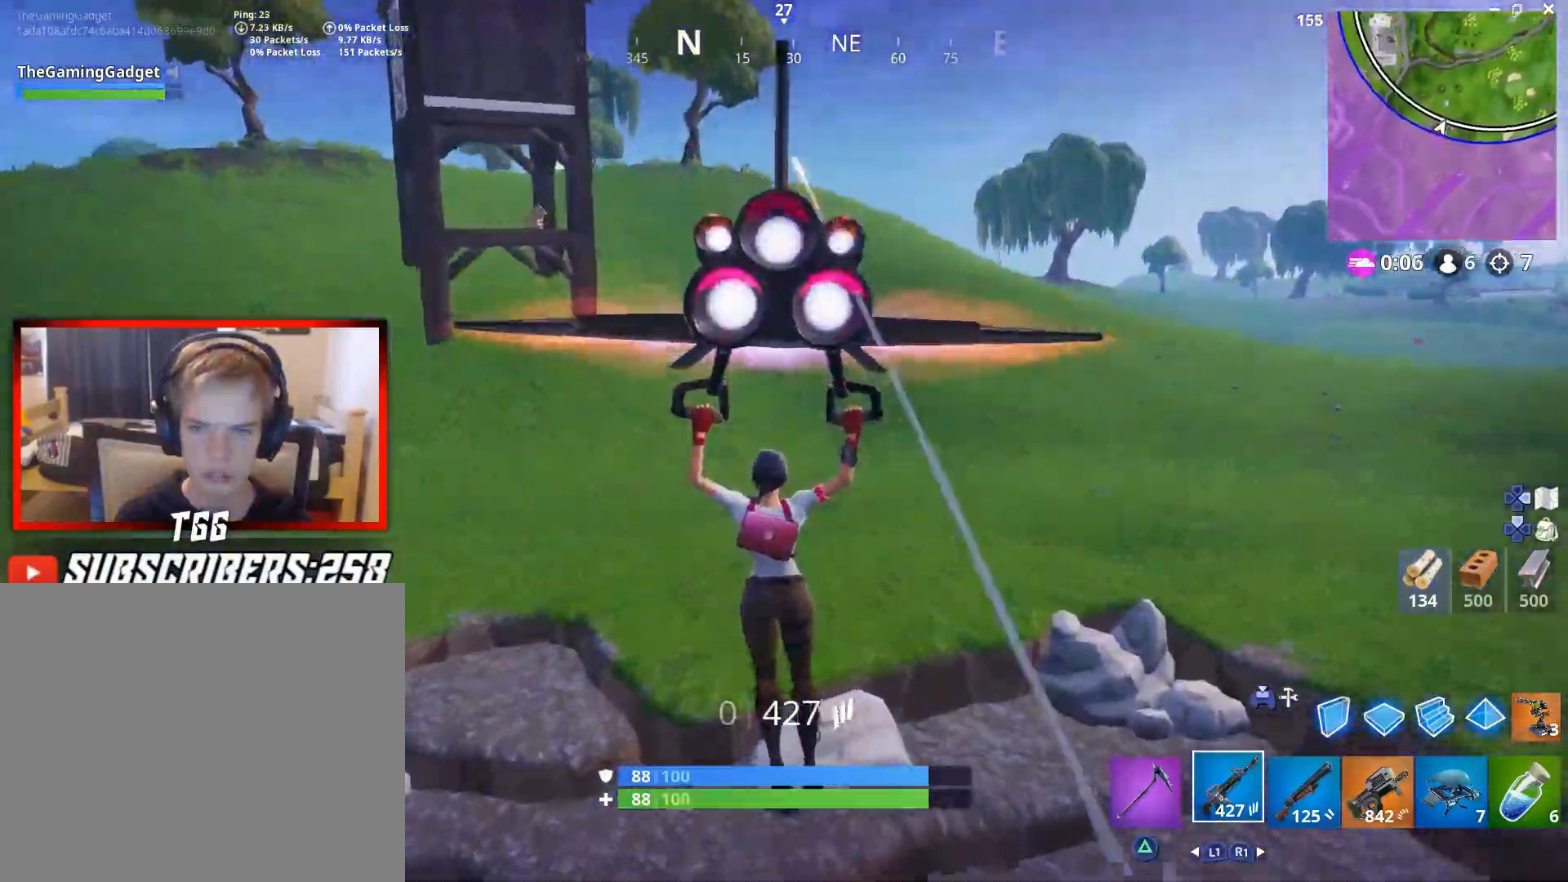
{"buttons": [], "left_stick": "left", "right_stick": "right", "events": [[183, "left_stick", "up-left"], [400, "left_stick", "left"]]}
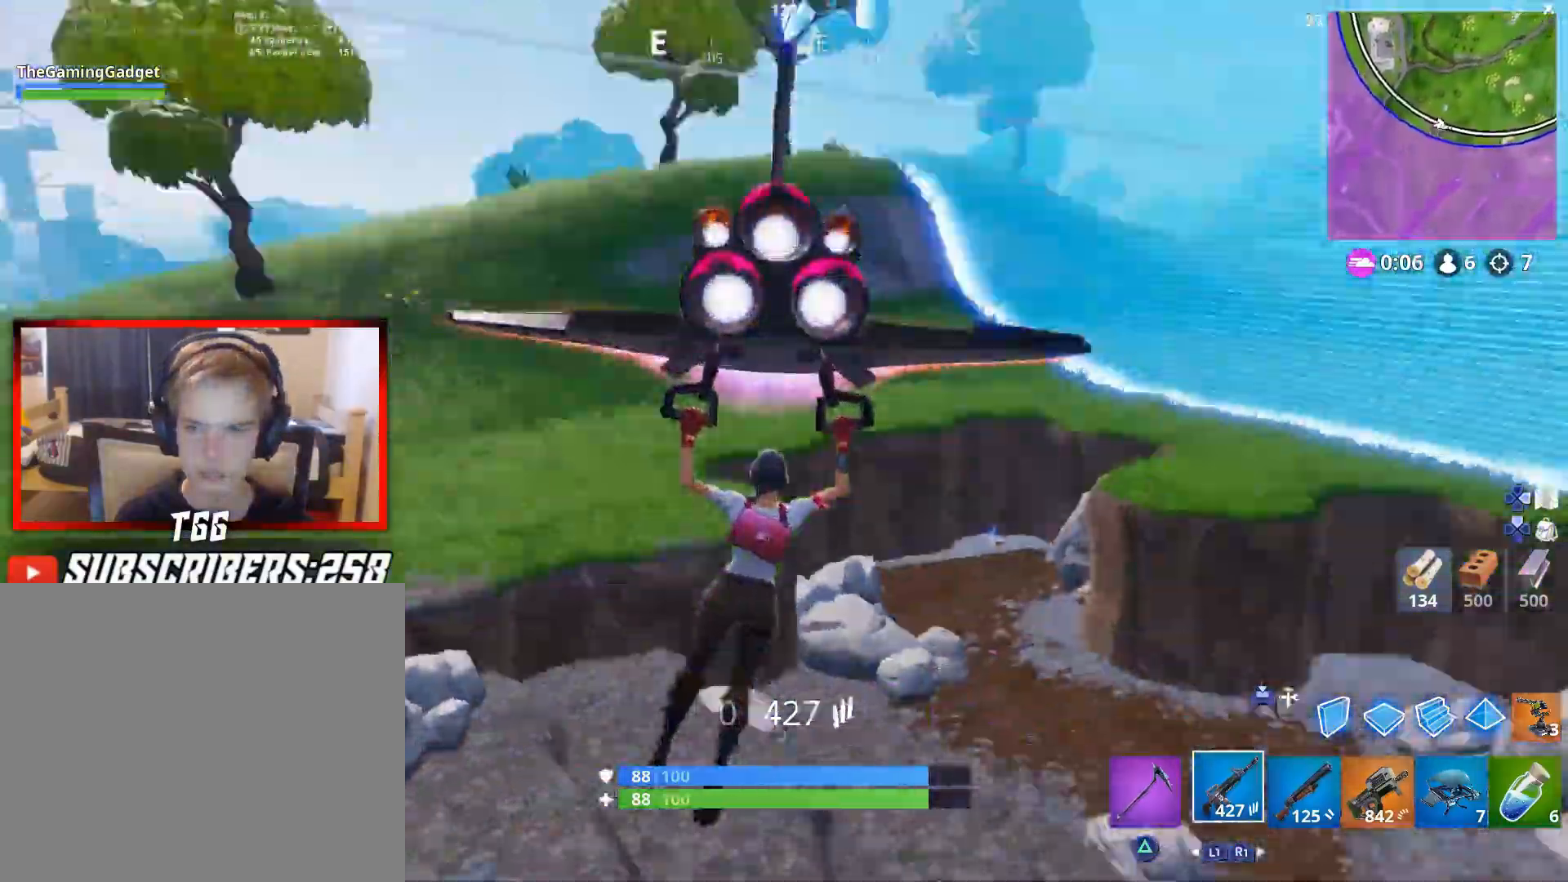
{"buttons": [], "left_stick": "down", "right_stick": "center", "events": [[150, "left_stick", "down-left"], [167, "right_stick", "center"], [383, "left_stick", "down"]]}
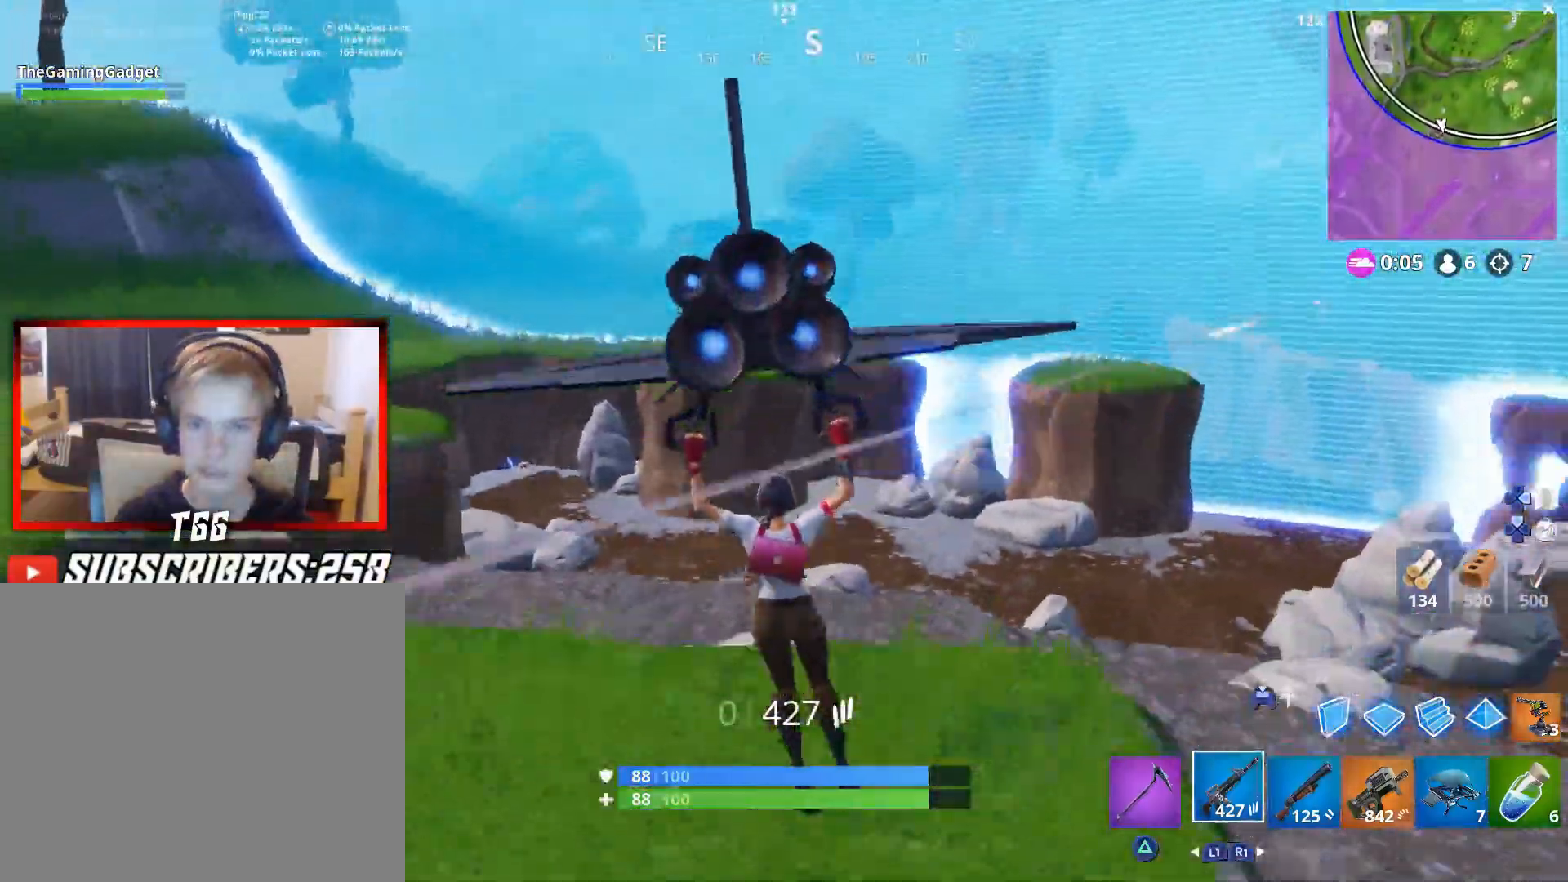
{"buttons": ["CROSS"], "left_stick": "down-left", "right_stick": "center", "events": [[300, "L3", "down"], [383, "left_stick", "down-left"], [433, "CROSS", "down"], [450, "L3", "up"]]}
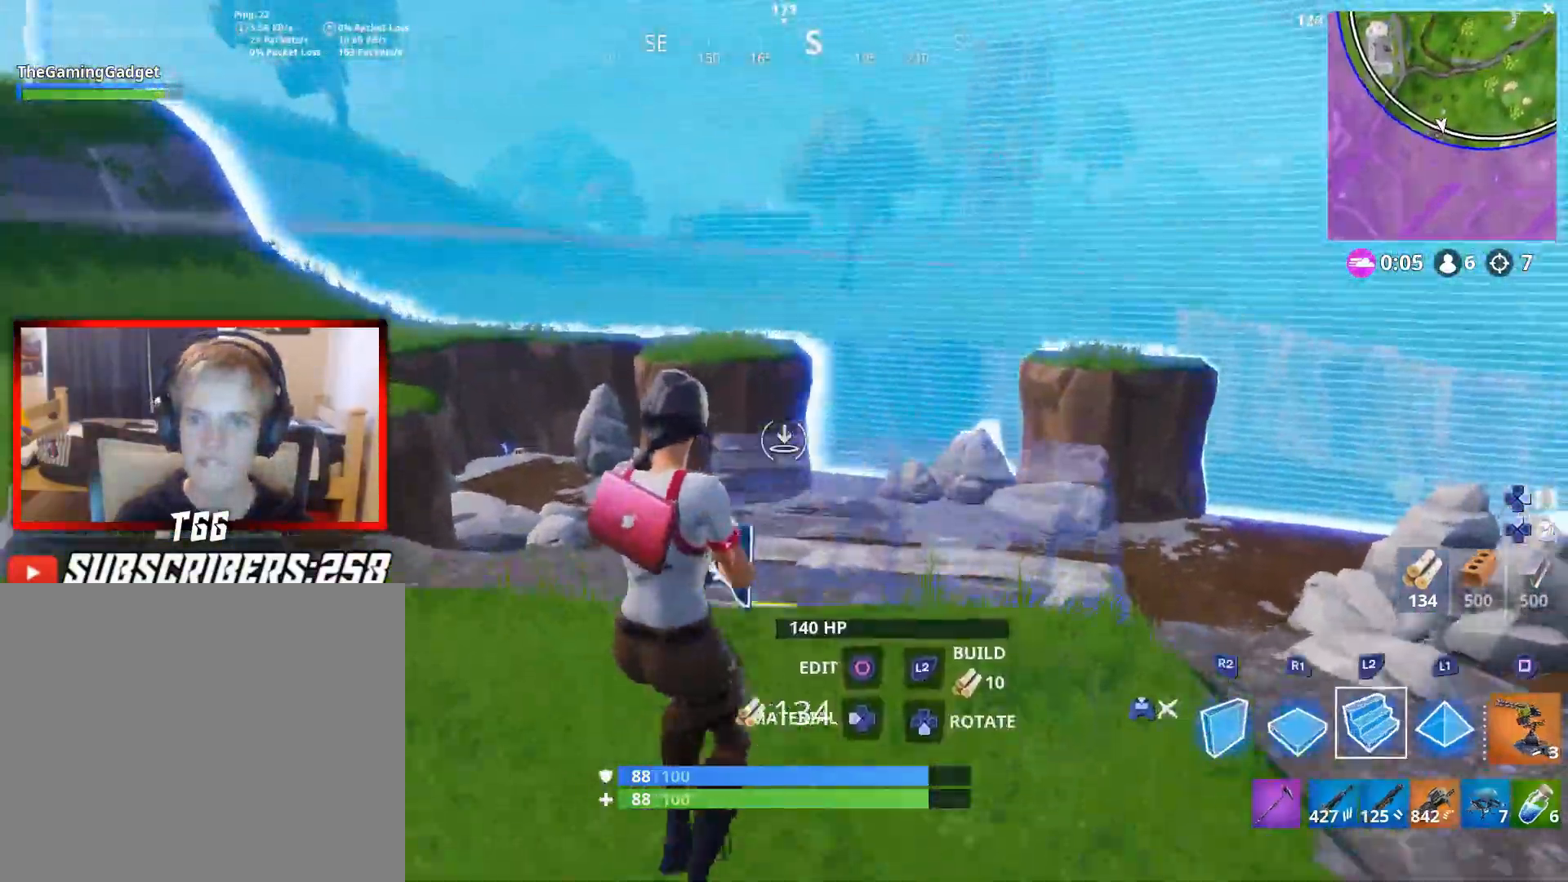
{"buttons": ["L2"], "left_stick": "up", "right_stick": "center", "events": [[67, "CROSS", "up"], [67, "R2", "down"], [100, "L3", "down"], [100, "left_stick", "up-left"], [167, "right_stick", "down-right"], [200, "L2", "down"], [250, "R2", "up"], [350, "R2", "down"], [367, "L2", "up"], [383, "right_stick", "center"], [417, "L2", "down"], [417, "L3", "up"], [467, "left_stick", "up"], [483, "R2", "up"]]}
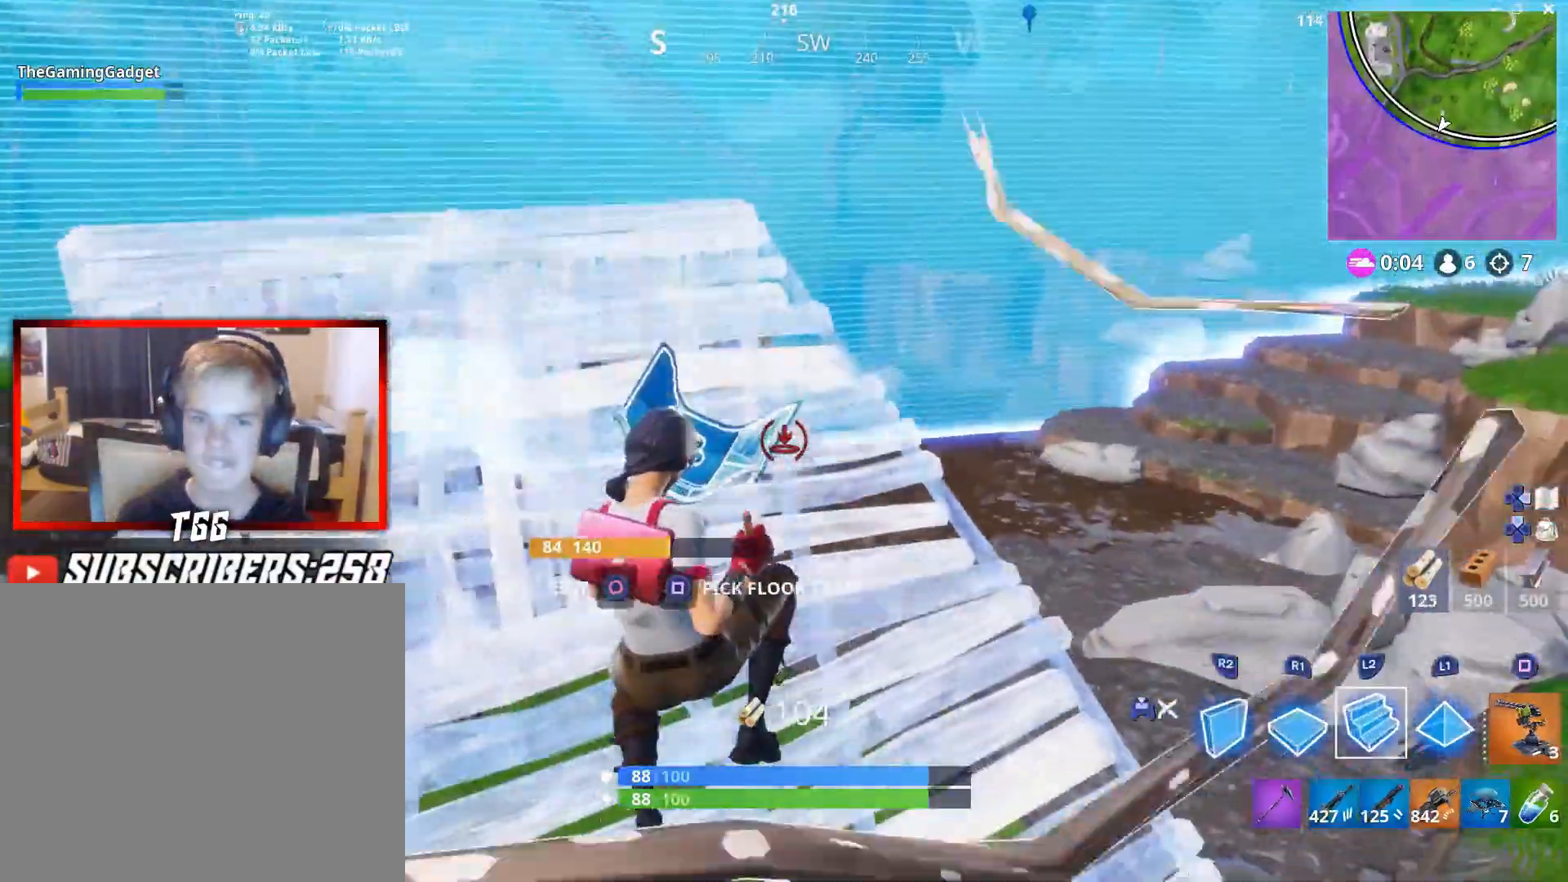
{"buttons": ["L3"], "left_stick": "up", "right_stick": "center", "events": [[50, "L2", "up"], [367, "L3", "down"], [417, "right_stick", "up"], [500, "right_stick", "center"]]}
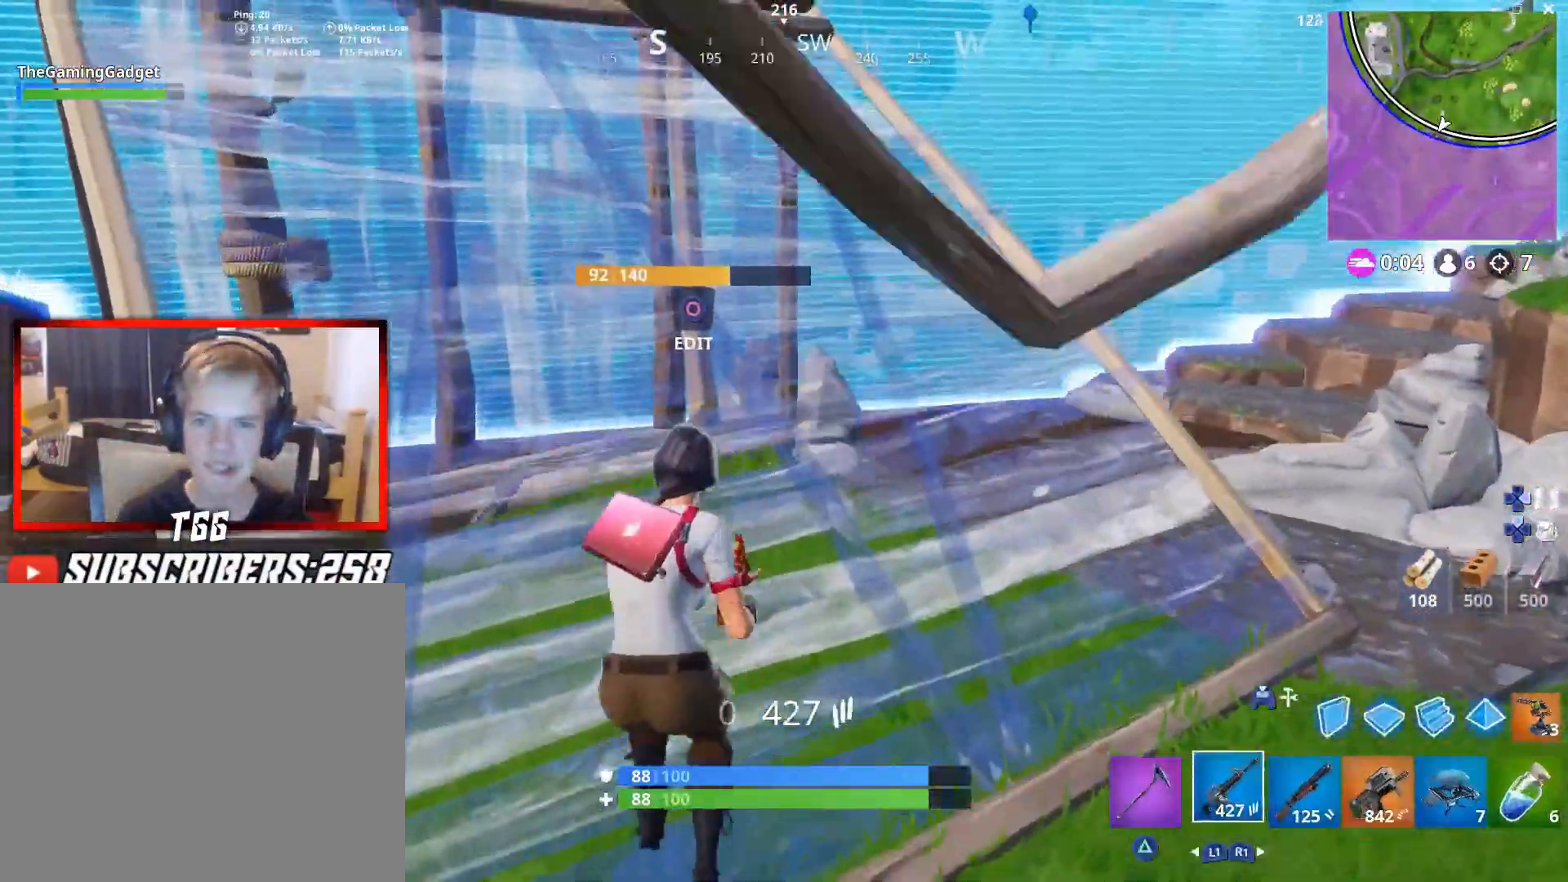
{"buttons": [], "left_stick": "up", "right_stick": "center", "events": [[17, "L3", "up"]]}
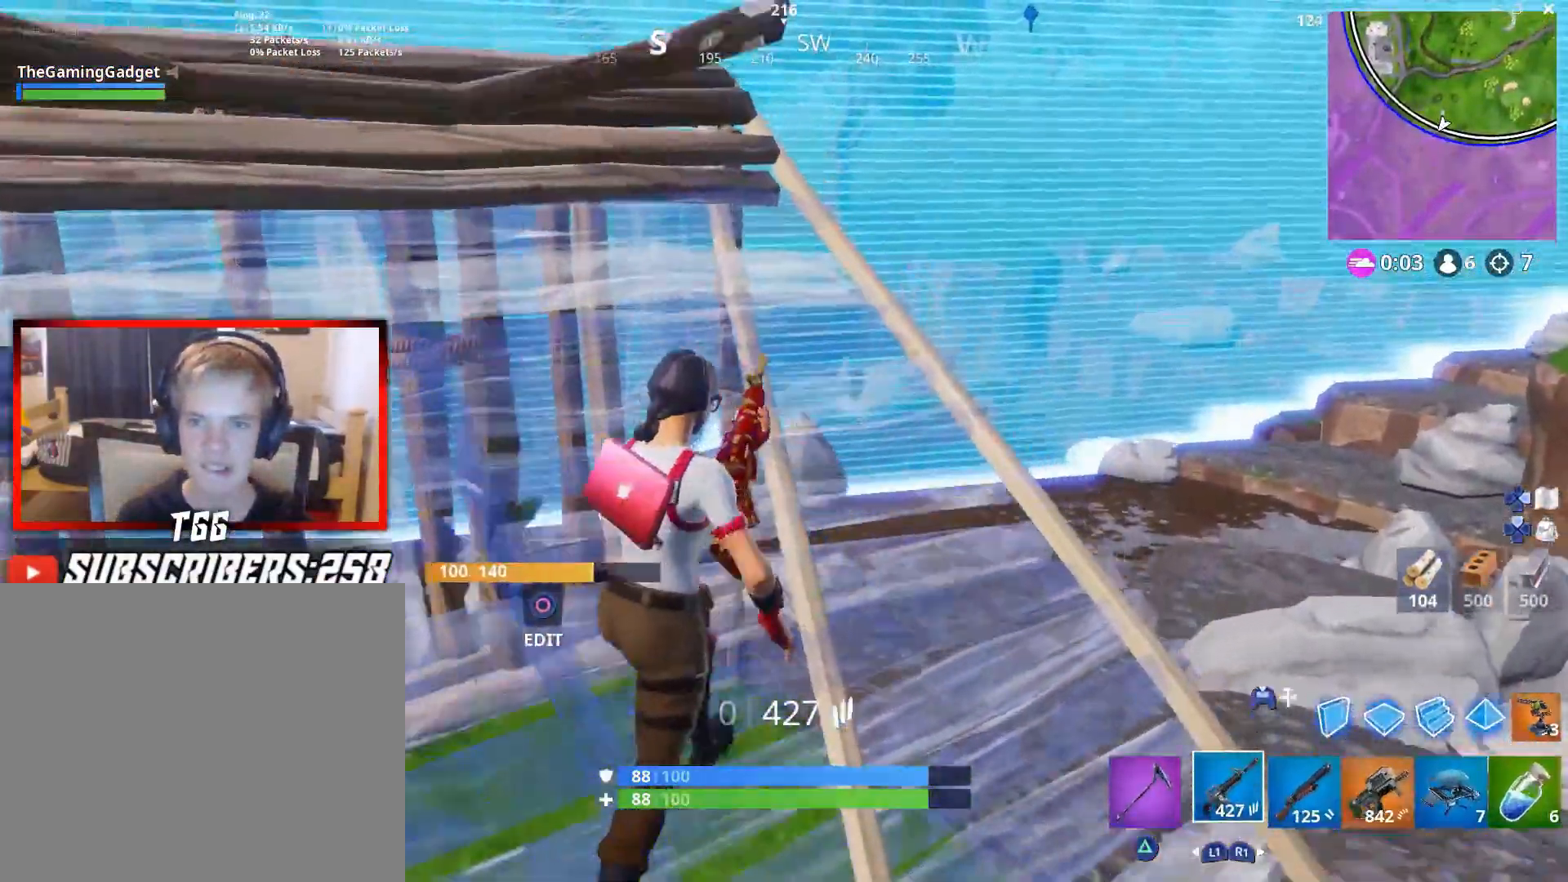
{"buttons": [], "left_stick": "down-left", "right_stick": "center", "events": [[83, "R3", "down"], [117, "right_stick", "left"], [200, "R3", "up"], [300, "right_stick", "center"], [317, "left_stick", "up-left"], [500, "left_stick", "down-left"]]}
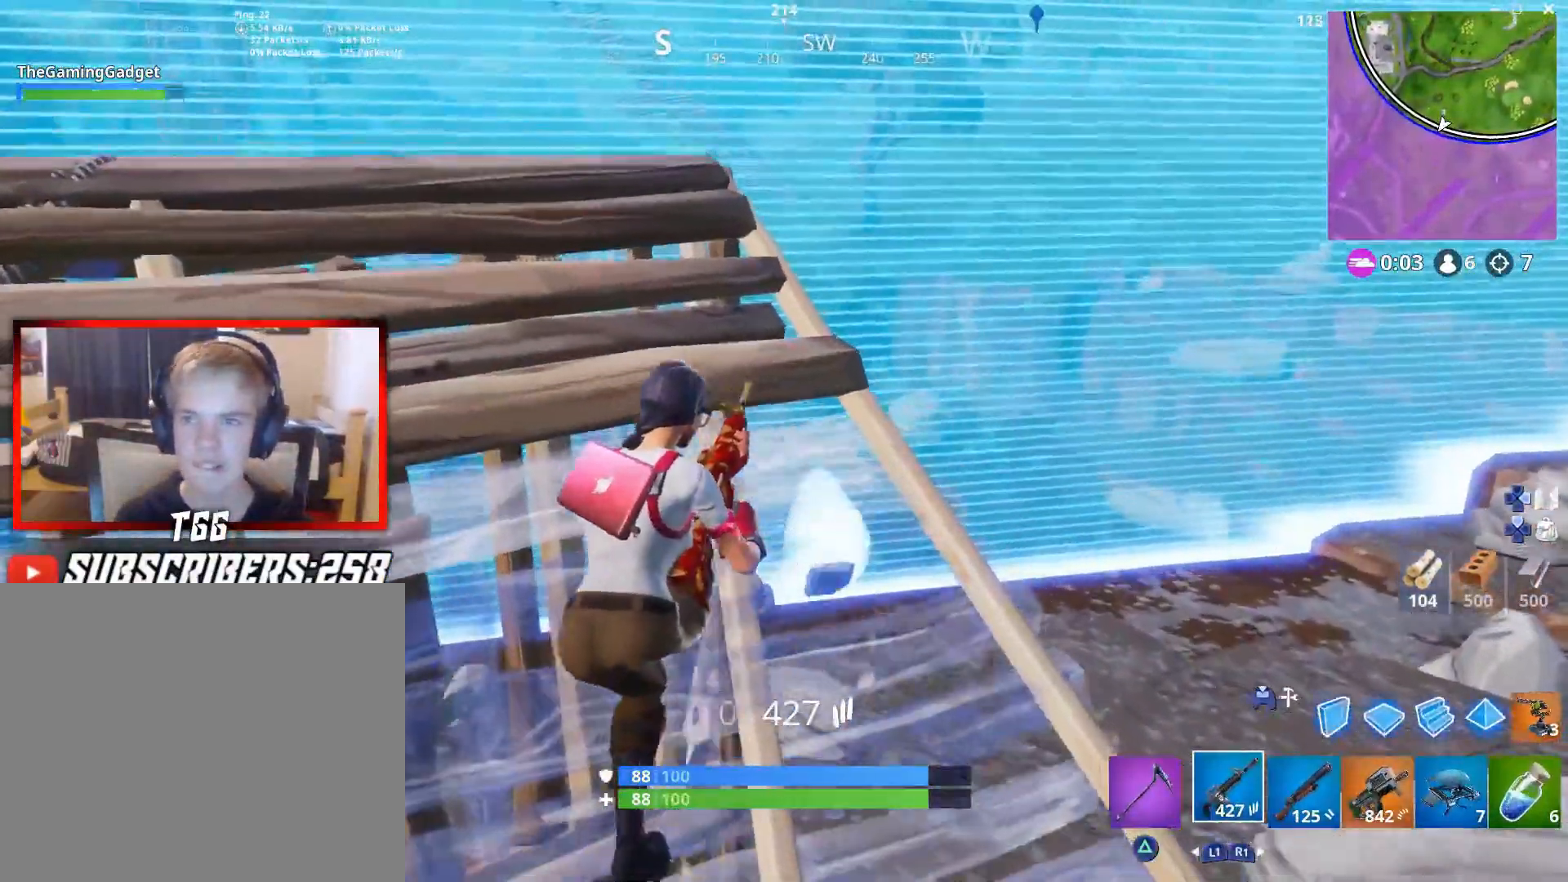
{"buttons": [], "left_stick": "right", "right_stick": "center", "events": [[150, "left_stick", "down-right"], [200, "left_stick", "up"], [283, "right_stick", "left"], [383, "left_stick", "right"], [417, "right_stick", "center"]]}
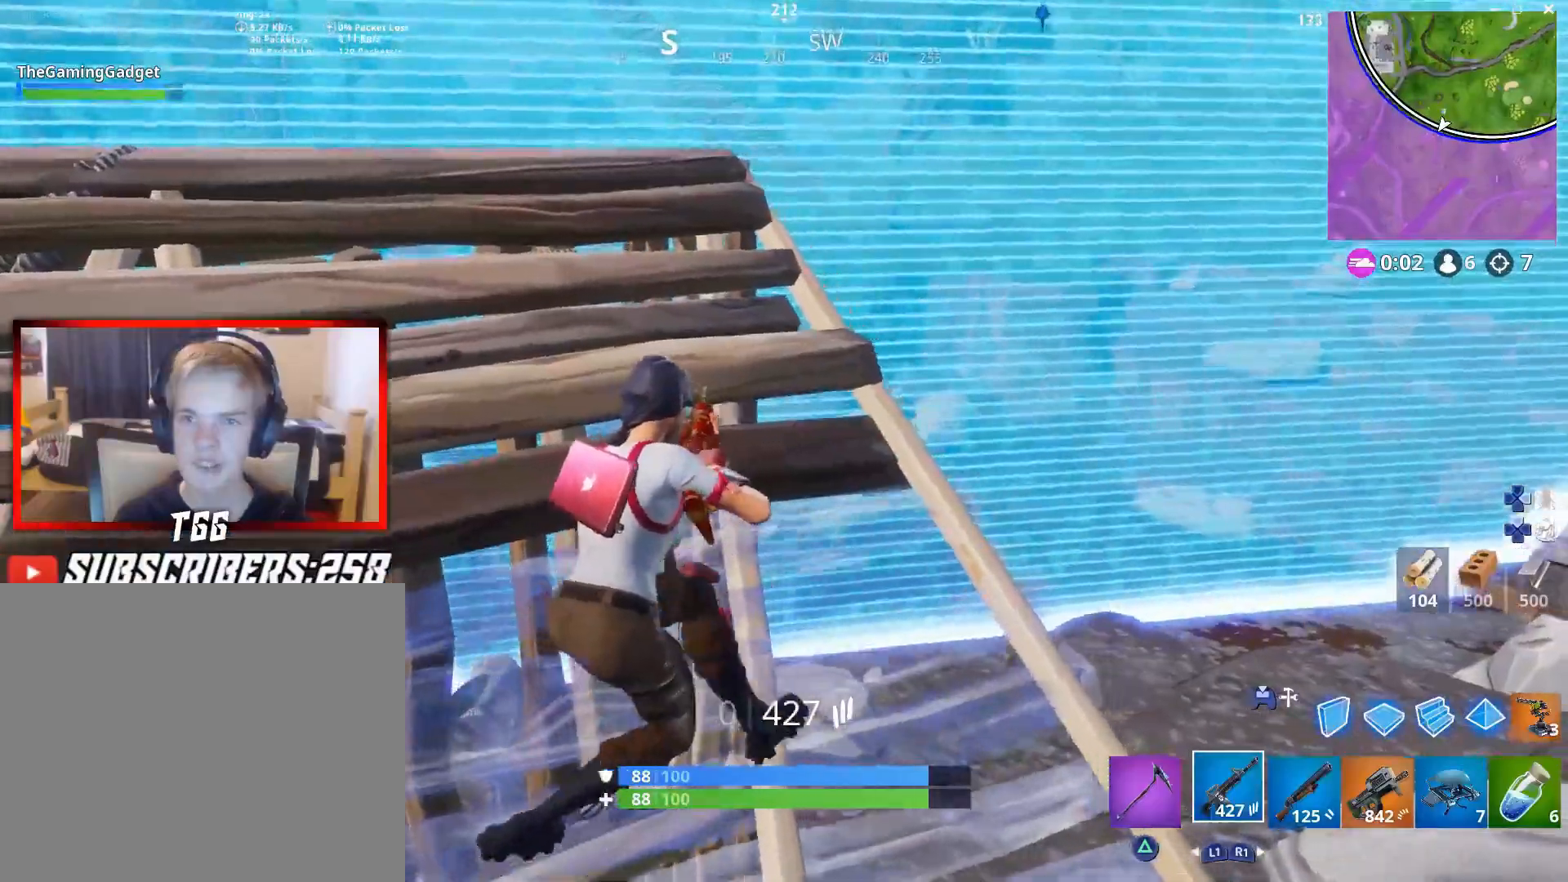
{"buttons": [], "left_stick": "down-left", "right_stick": "left", "events": [[17, "left_stick", "down-right"], [117, "right_stick", "up-left"], [150, "left_stick", "down"], [317, "right_stick", "left"], [367, "R3", "down"], [383, "left_stick", "down-left"], [483, "R3", "up"]]}
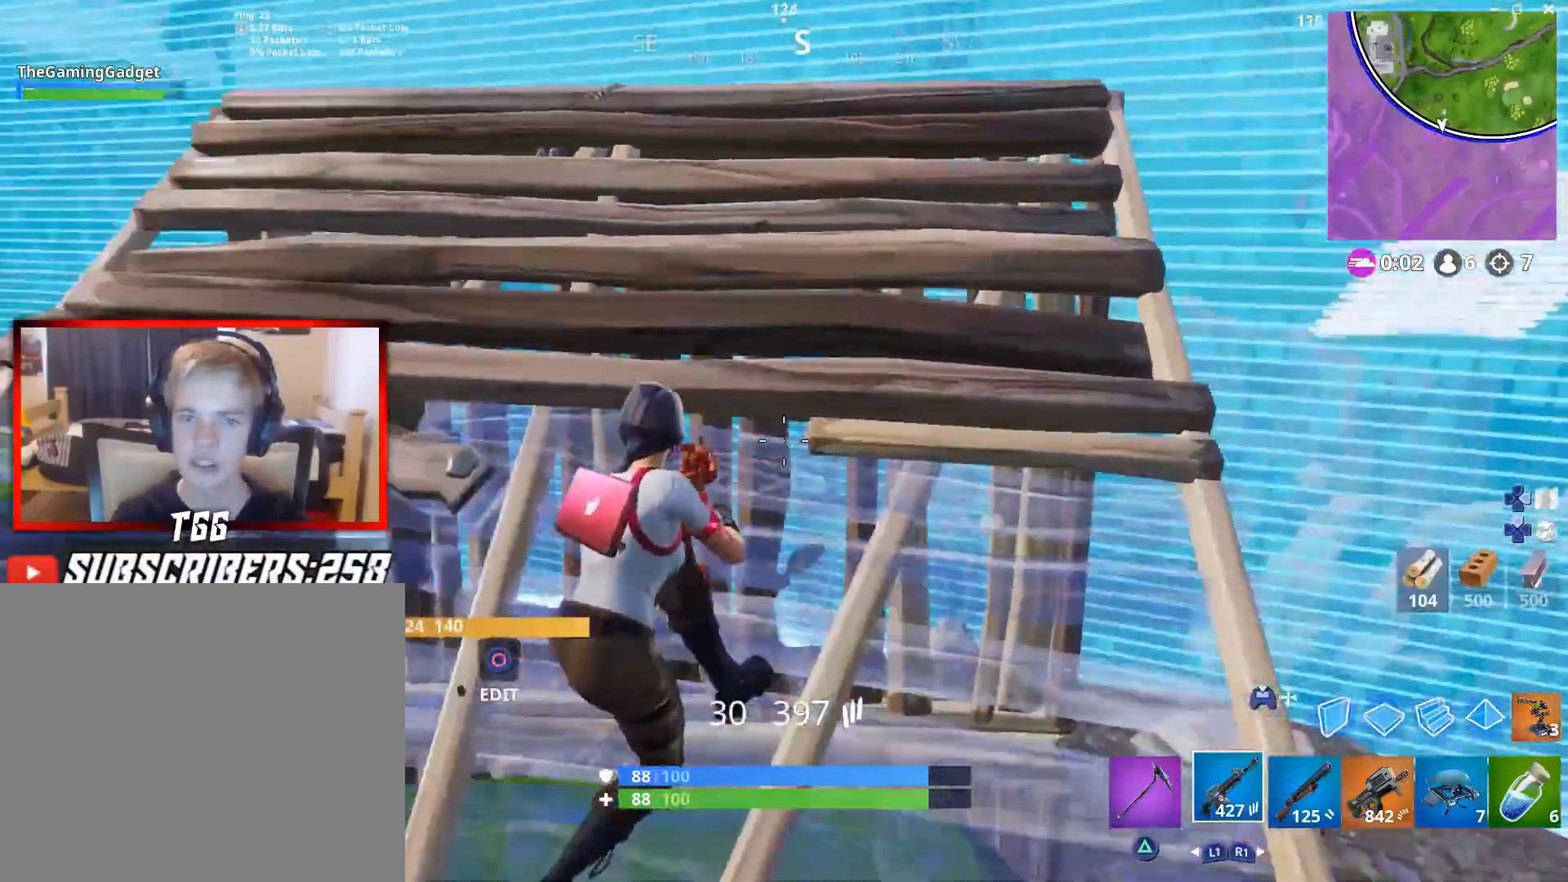
{"buttons": [], "left_stick": "up", "right_stick": "center", "events": [[167, "left_stick", "up-left"], [283, "L3", "down"], [283, "left_stick", "up"], [383, "right_stick", "center"], [400, "L3", "up"]]}
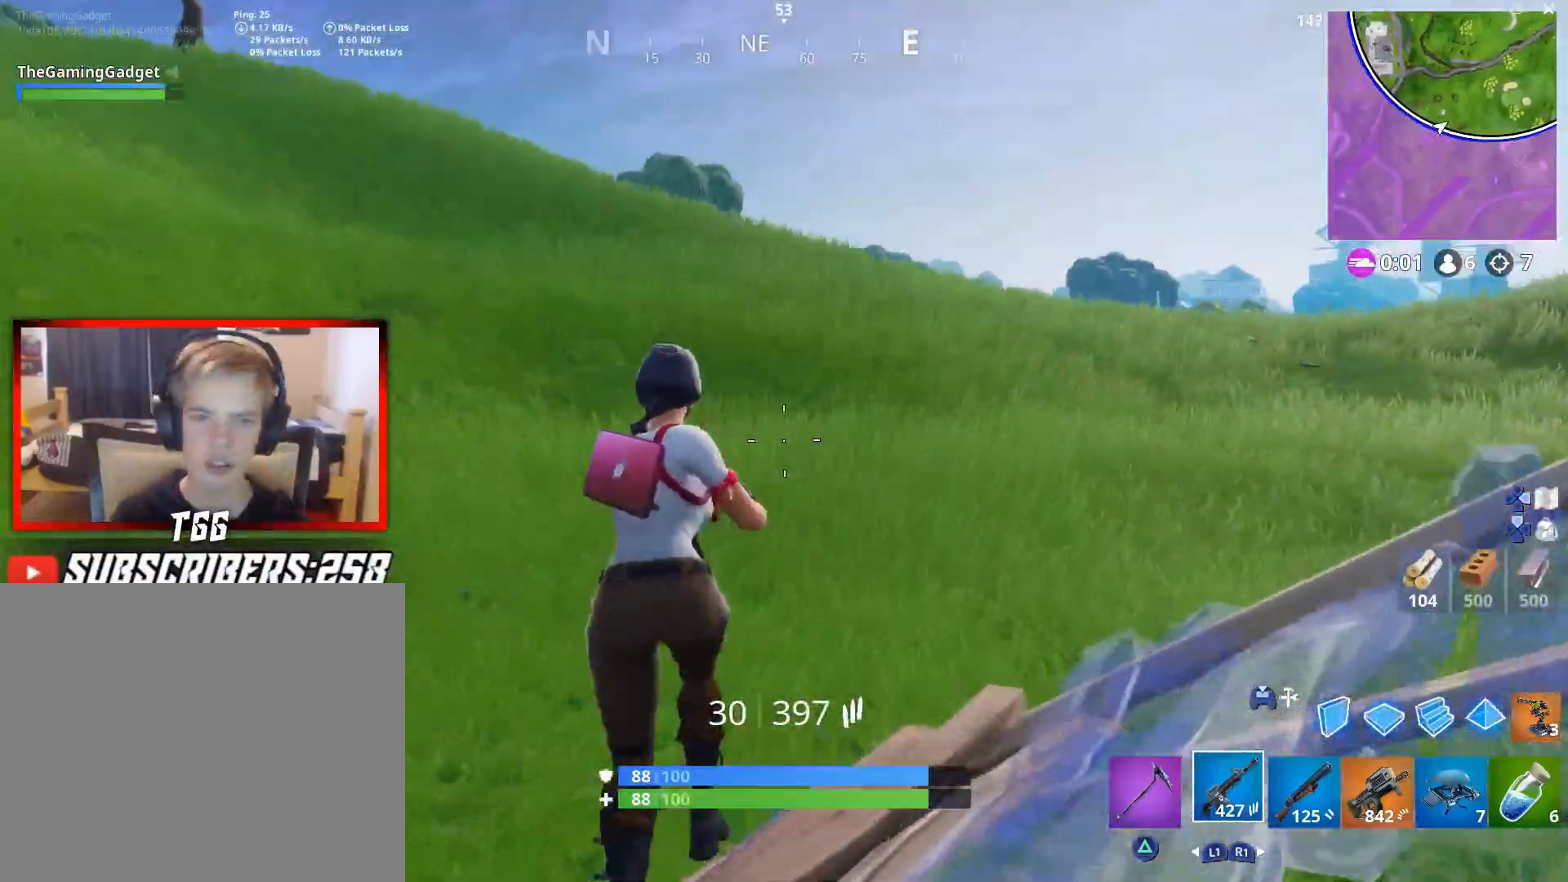
{"buttons": ["CROSS"], "left_stick": "up", "right_stick": "center", "events": [[17, "L3", "down"], [50, "right_stick", "left"], [150, "L3", "up"], [233, "right_stick", "center"], [333, "L3", "down"], [483, "CROSS", "down"], [483, "L3", "up"]]}
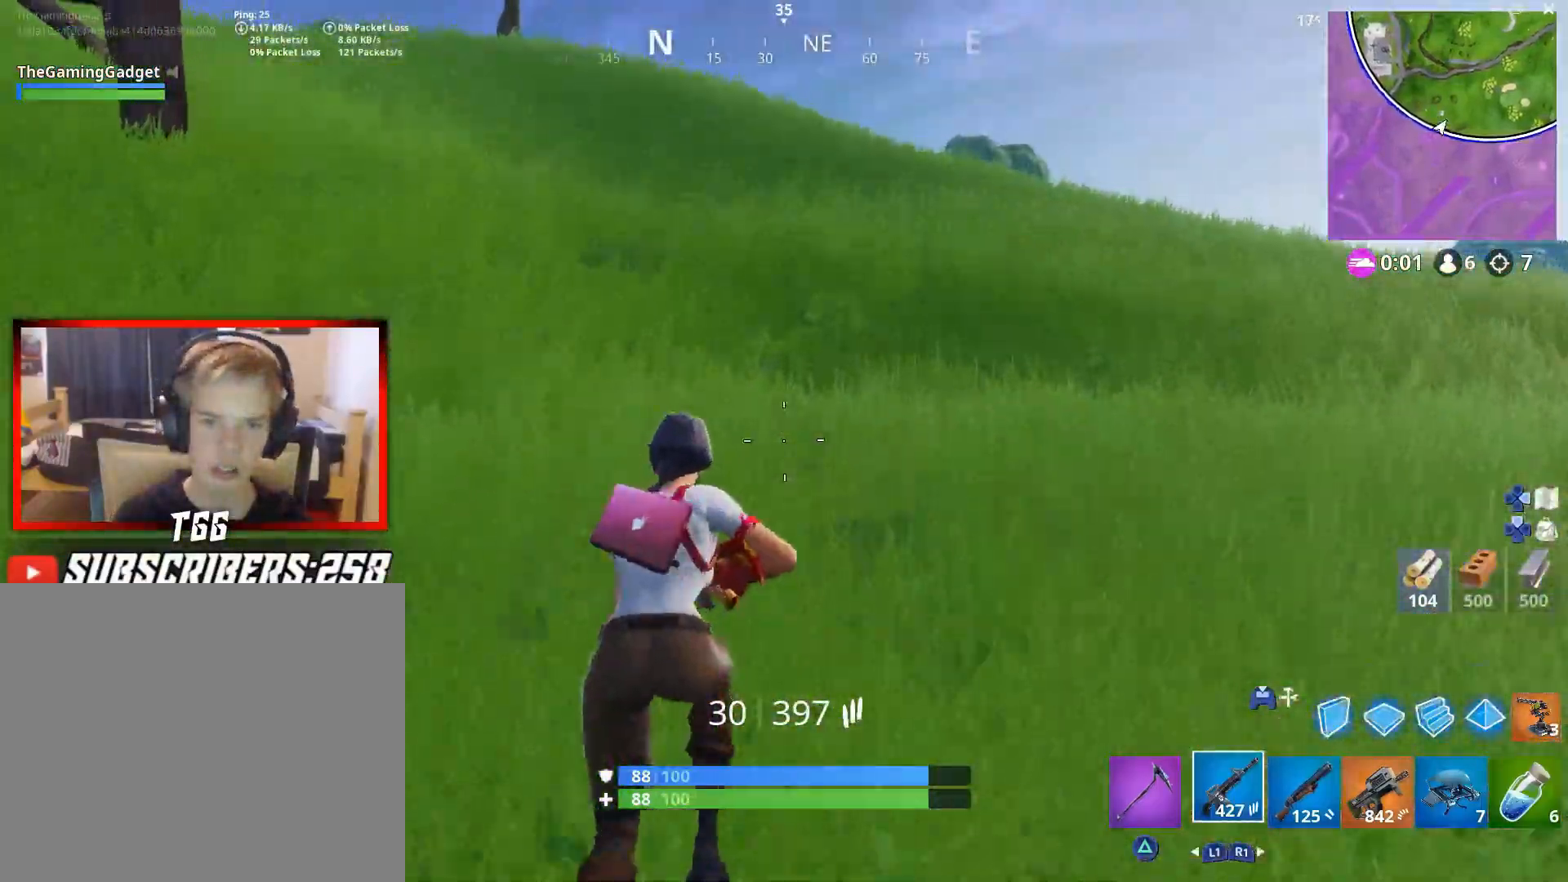
{"buttons": [], "left_stick": "up-right", "right_stick": "center", "events": [[50, "right_stick", "left"], [67, "left_stick", "up-right"], [133, "CROSS", "up"], [417, "right_stick", "center"]]}
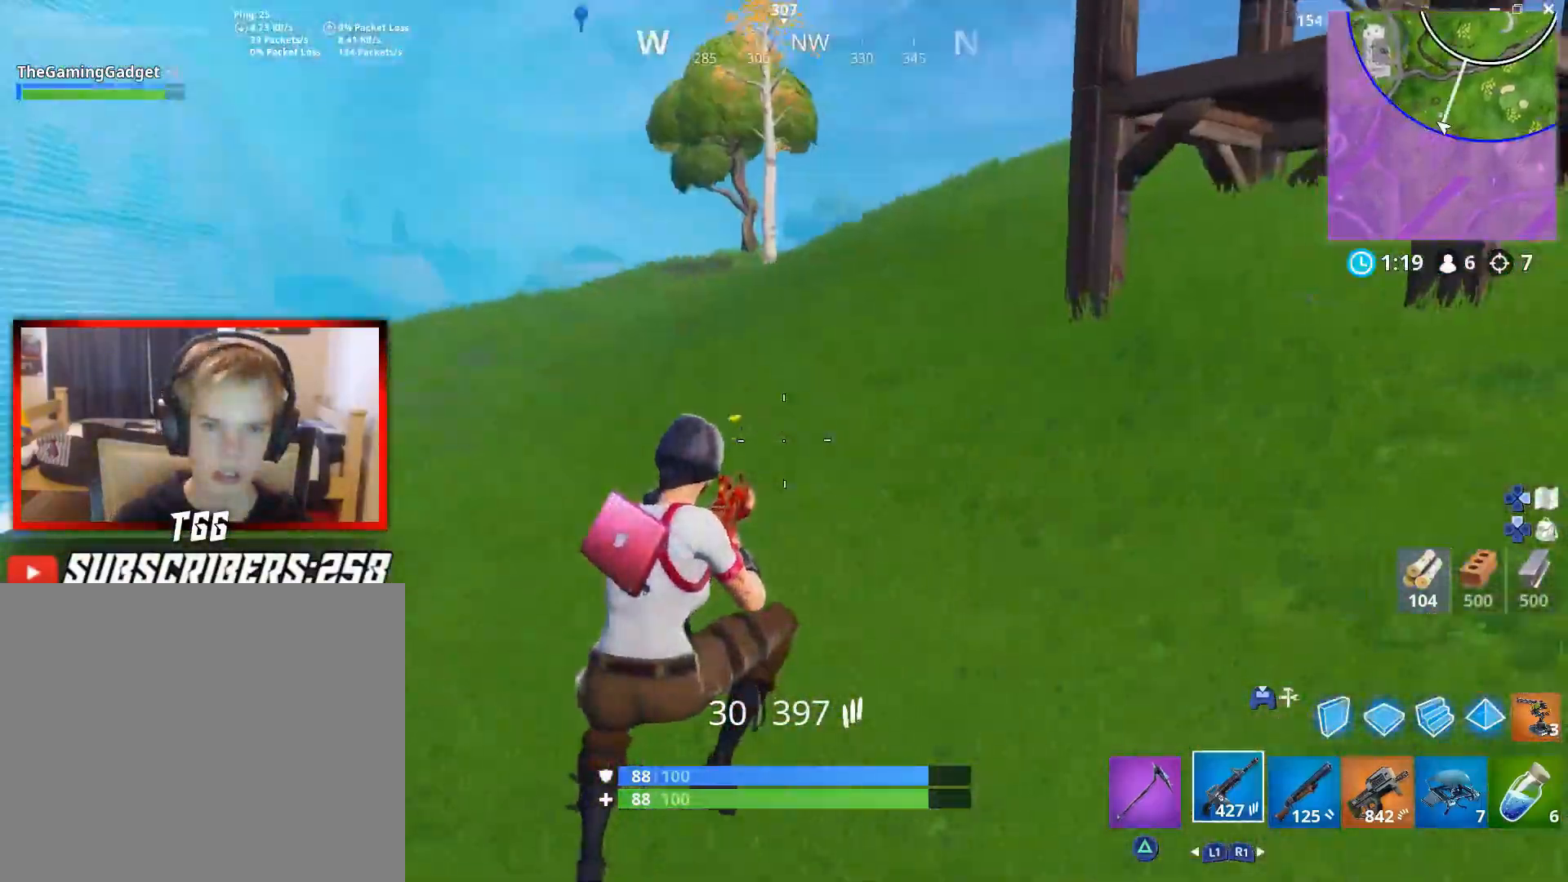
{"buttons": [], "left_stick": "down-right", "right_stick": "center", "events": [[100, "right_stick", "left"], [233, "left_stick", "right"], [383, "left_stick", "down-right"], [450, "right_stick", "center"]]}
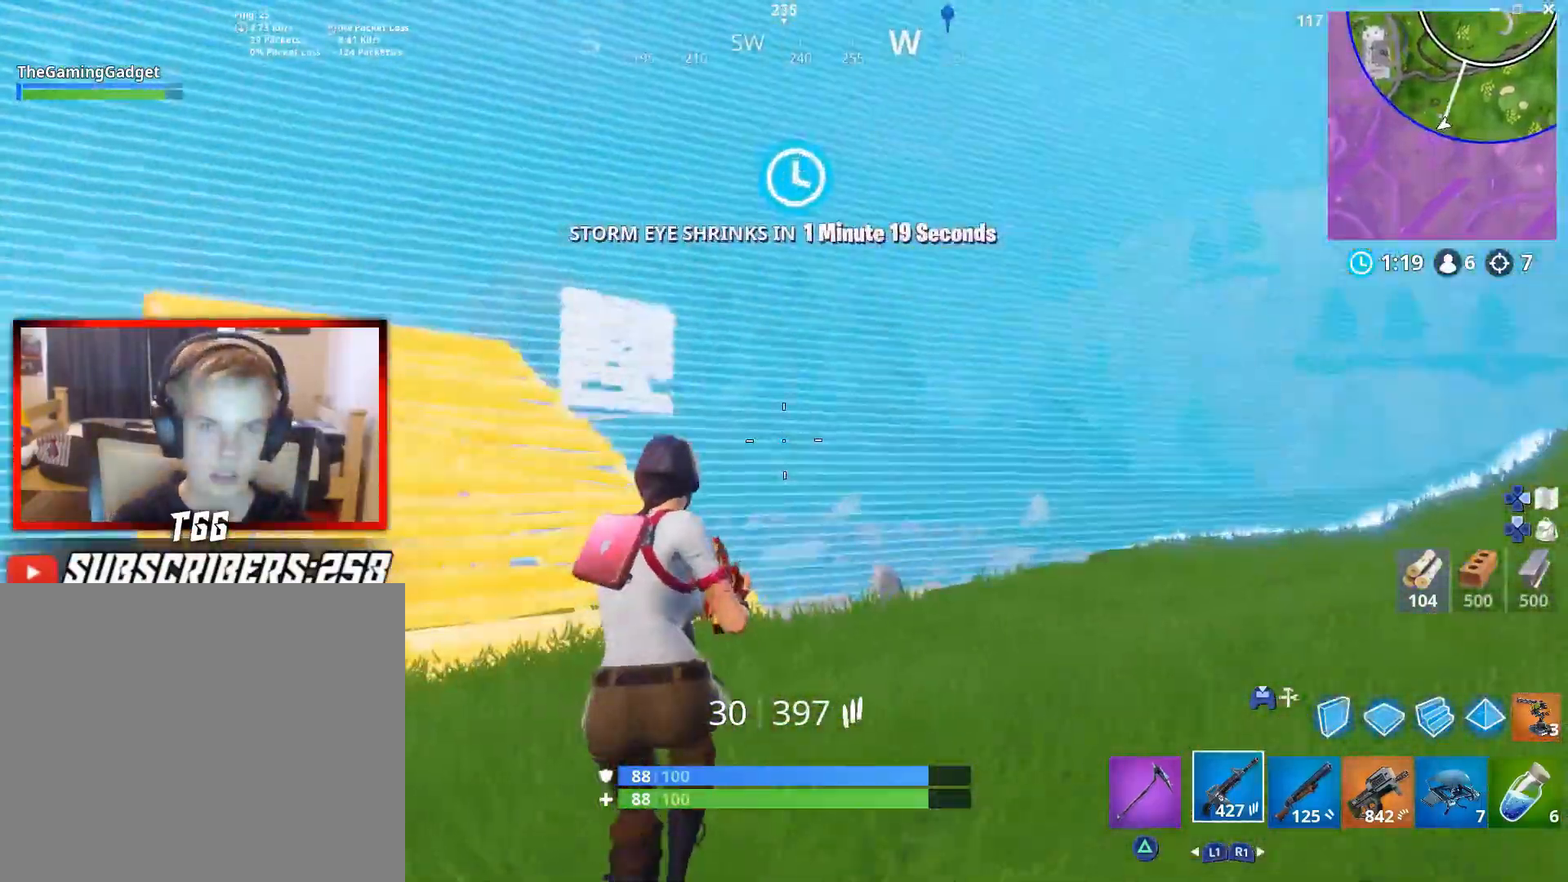
{"buttons": [], "left_stick": "down-right", "right_stick": "center", "events": [[33, "CROSS", "down"], [133, "CROSS", "up"], [133, "right_stick", "left"], [283, "right_stick", "center"]]}
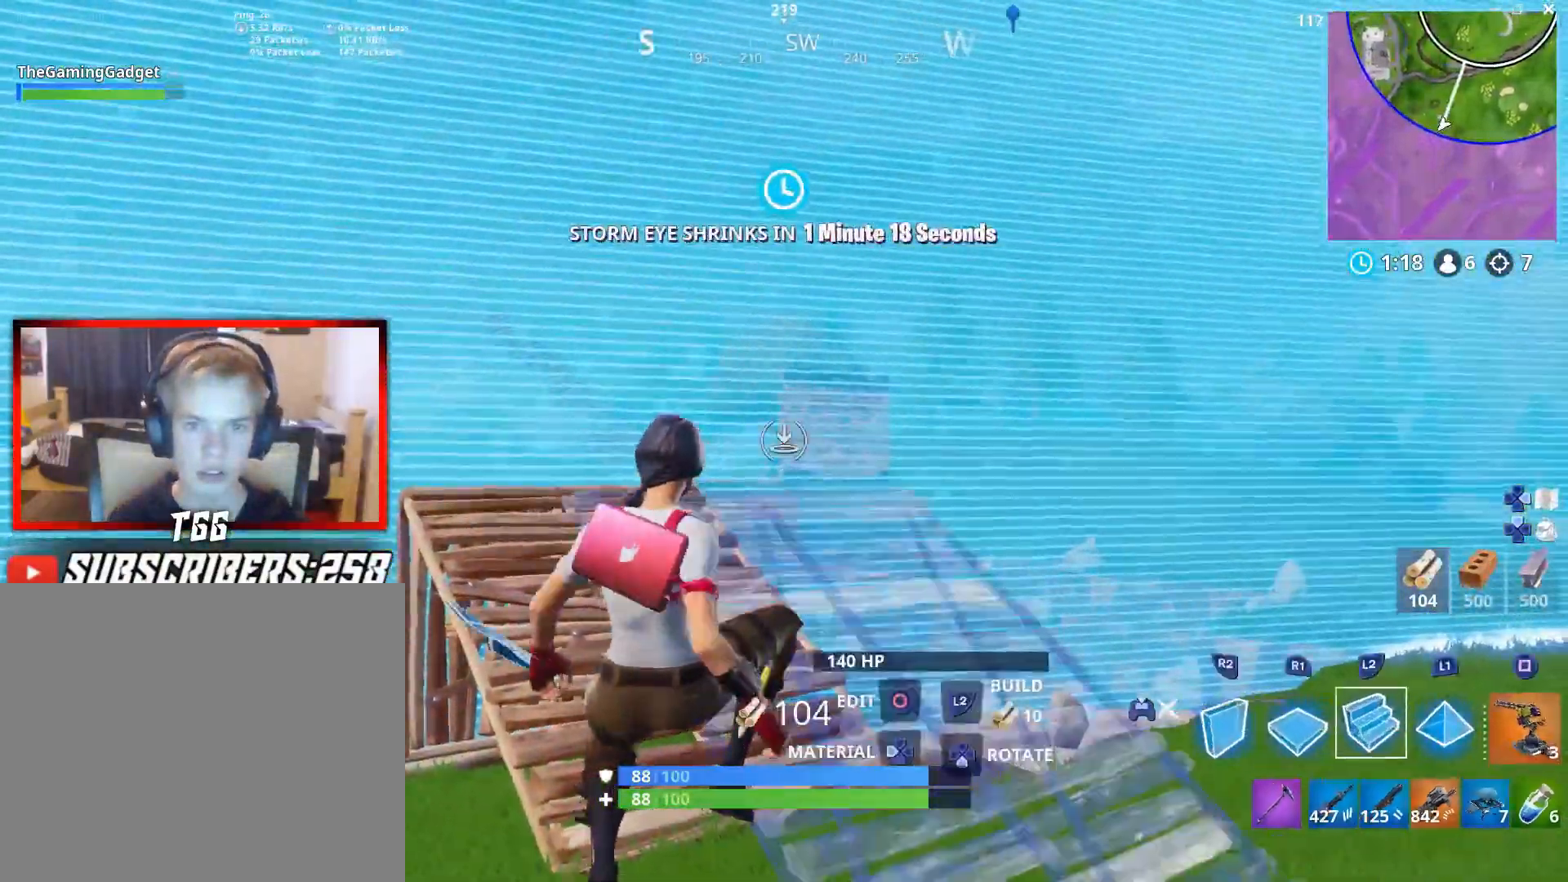
{"buttons": [], "left_stick": "up-right", "right_stick": "center", "events": [[100, "L2", "down"], [283, "L2", "up"], [383, "left_stick", "up-right"]]}
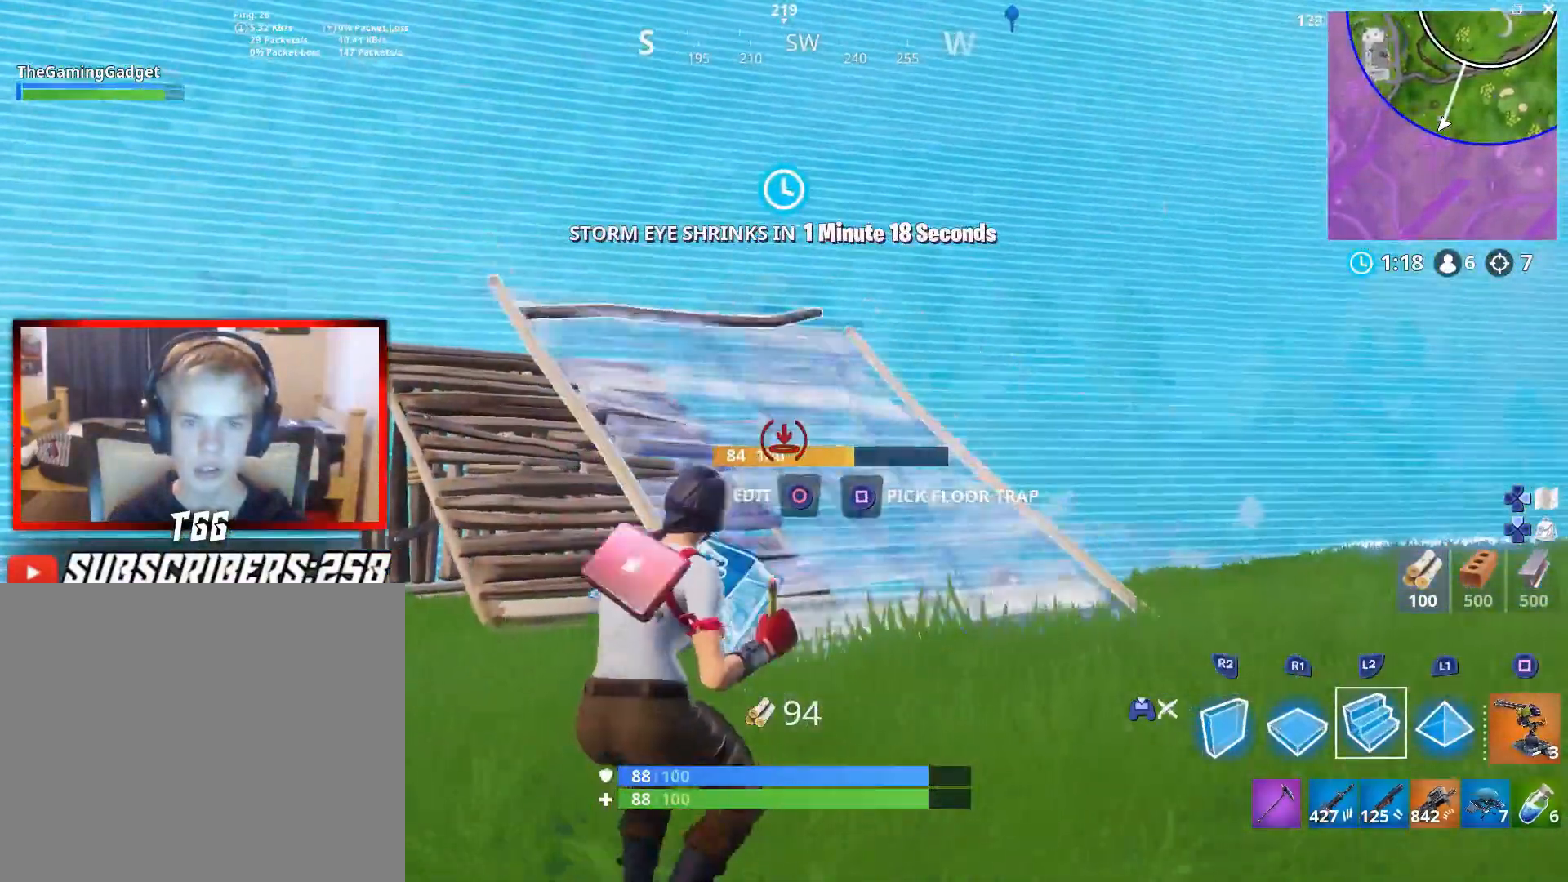
{"buttons": [], "left_stick": "up", "right_stick": "center", "events": [[267, "L3", "down"], [267, "left_stick", "up"], [383, "L3", "up"]]}
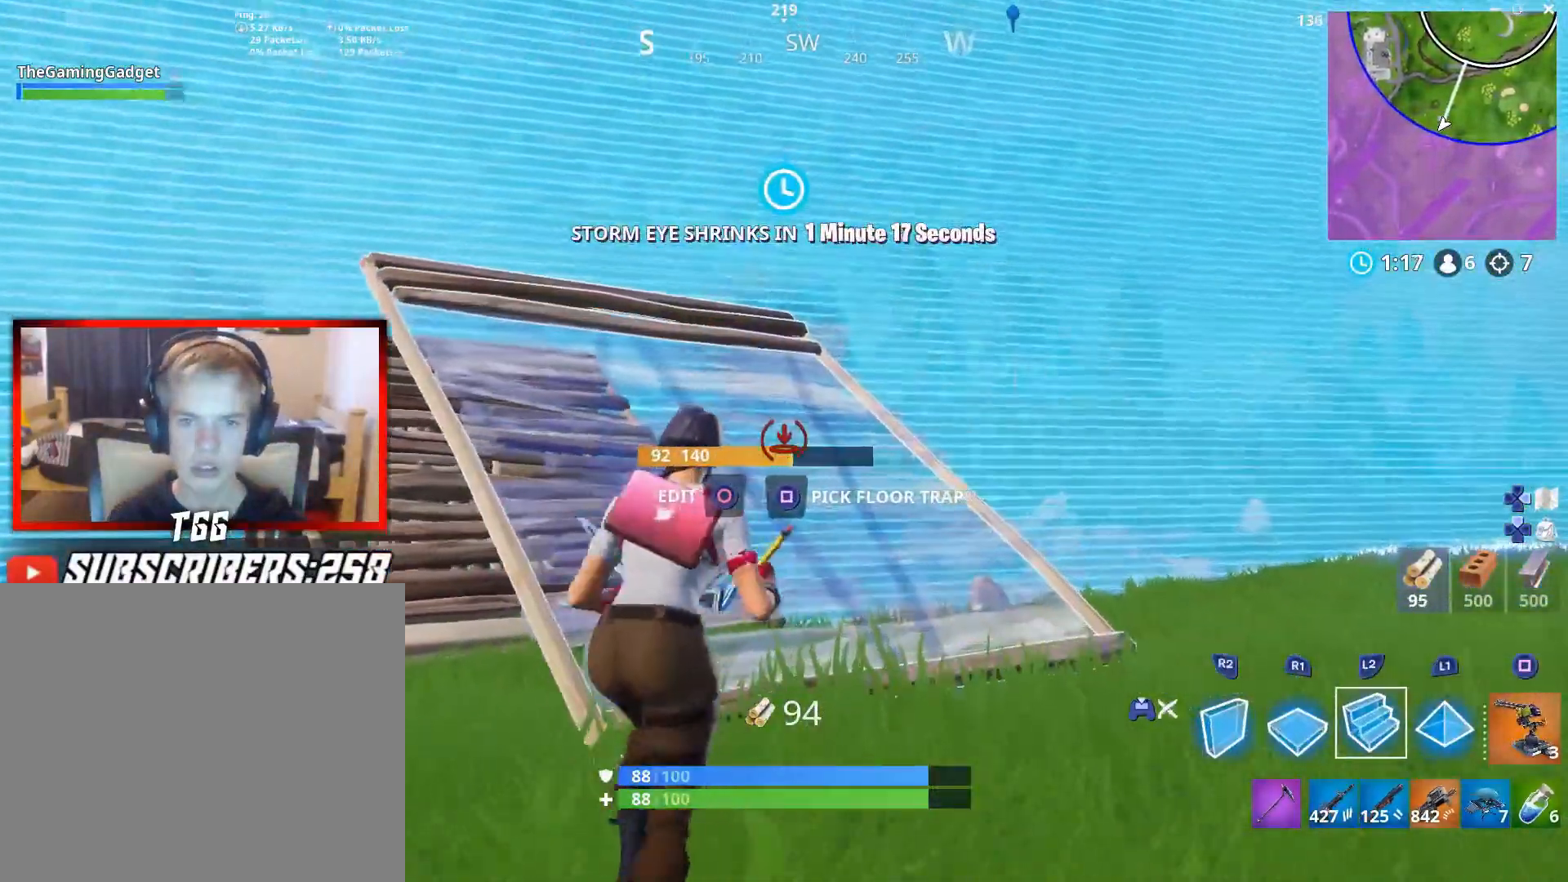
{"buttons": [], "left_stick": "up", "right_stick": "right", "events": [[83, "L3", "down"], [217, "L3", "up"], [300, "right_stick", "right"]]}
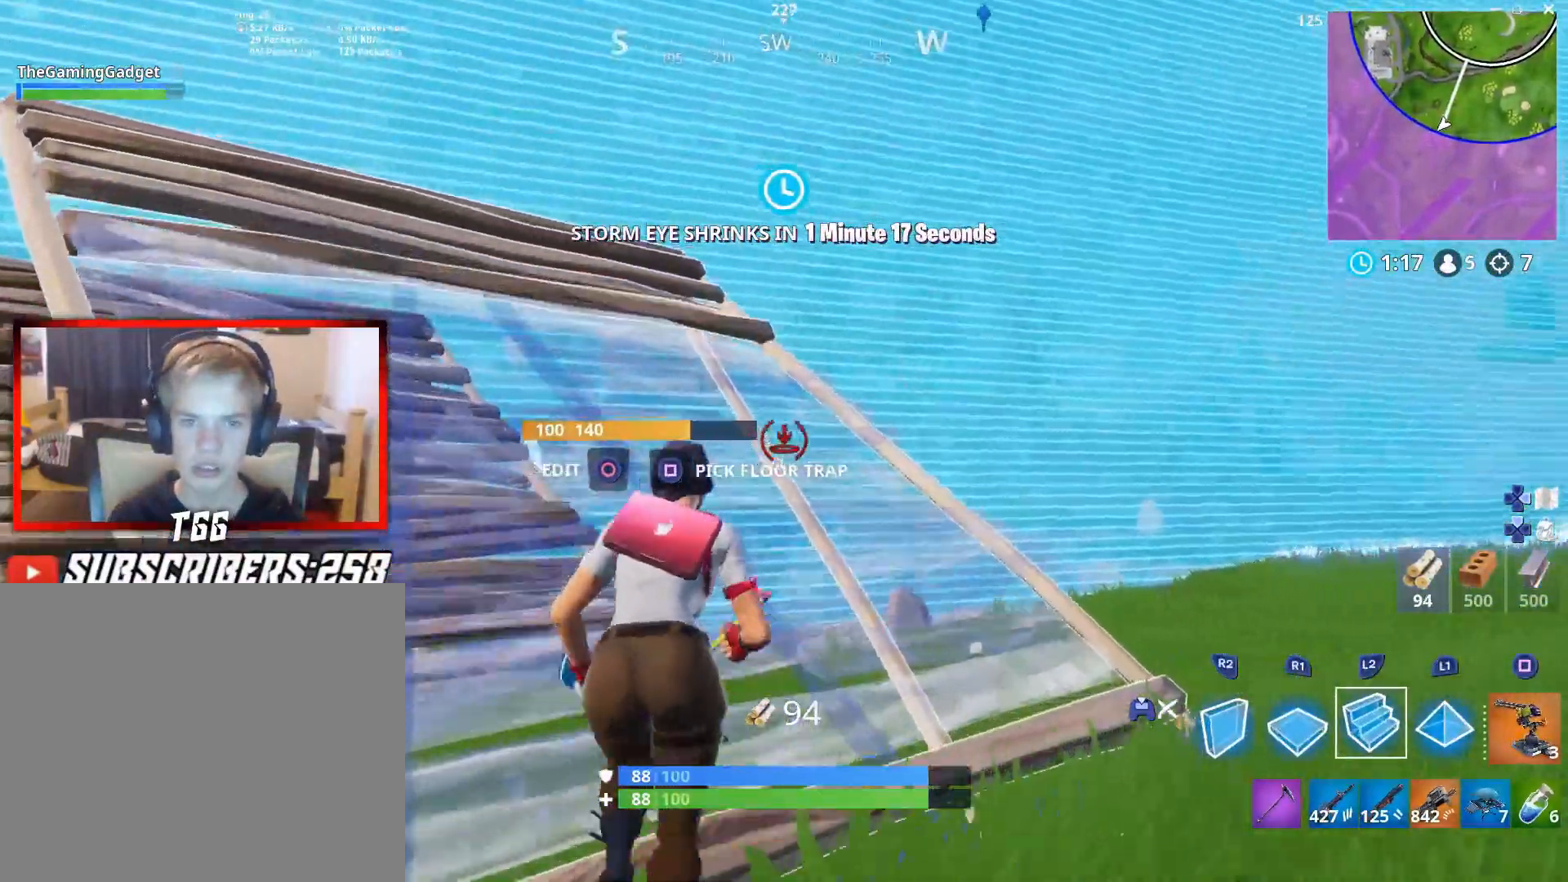
{"buttons": [], "left_stick": "up", "right_stick": "center", "events": [[117, "right_stick", "center"], [150, "R2", "down"], [400, "R2", "up"]]}